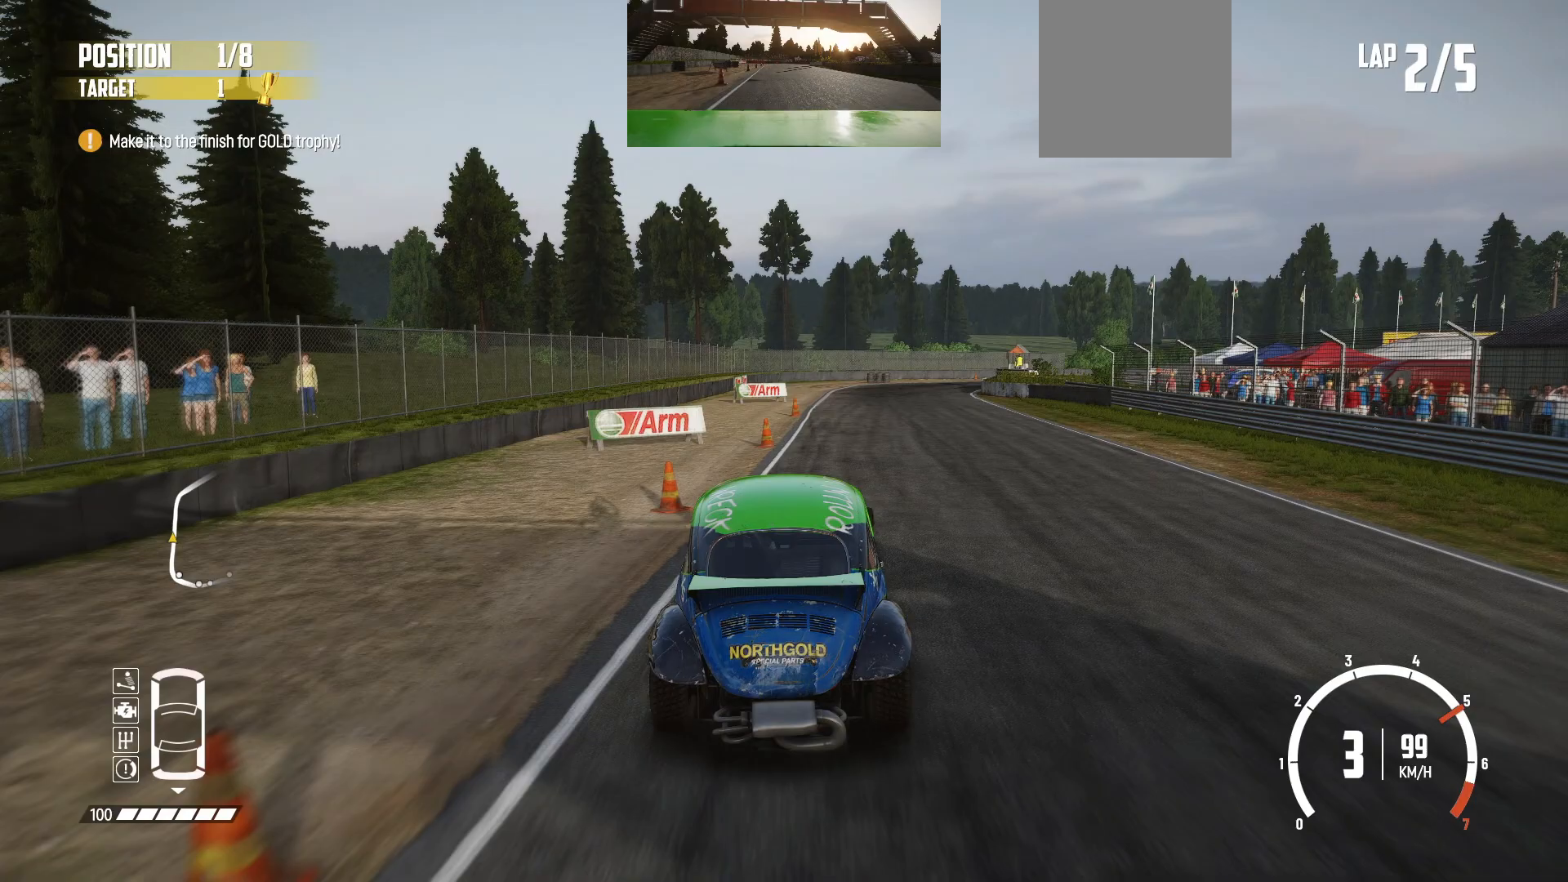
Gameplay with a controller (Xbox layout); each line is a JSON object with the inputs held at the frame after it. "events" lists button and stick changes between this image and that frame as [ms after this image, input, new state], when the widget could be followed in between. Not read: L3 R3 right_stick.
{"buttons": ["R2"], "left_stick": "center", "events": [[183, "left_stick", "right"], [300, "left_stick", "center"]]}
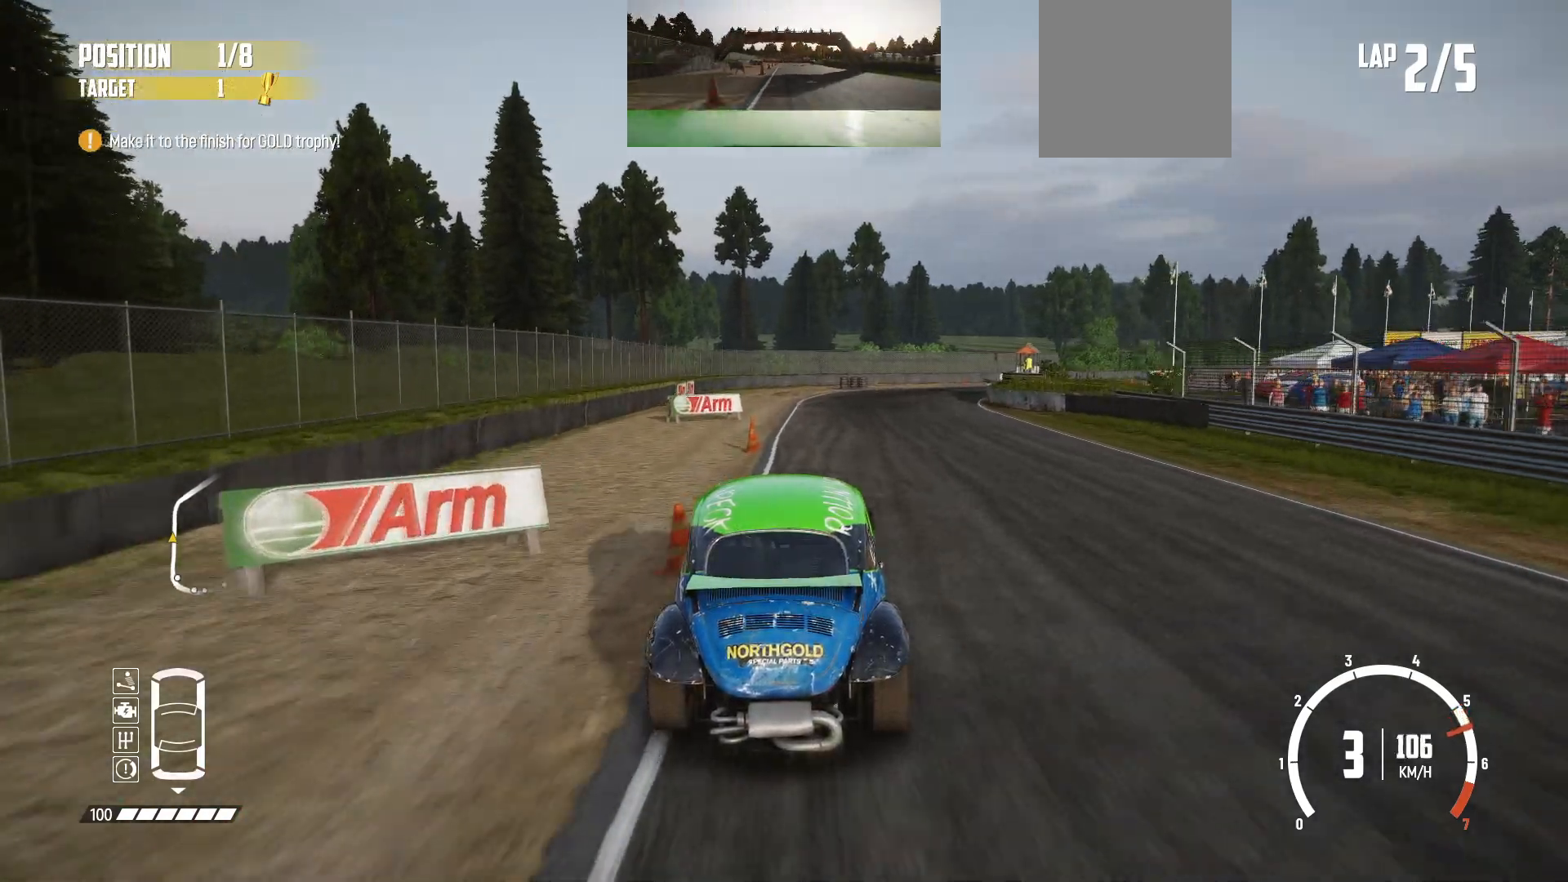
{"buttons": ["R2"], "left_stick": "right", "events": [[100, "left_stick", "right"]]}
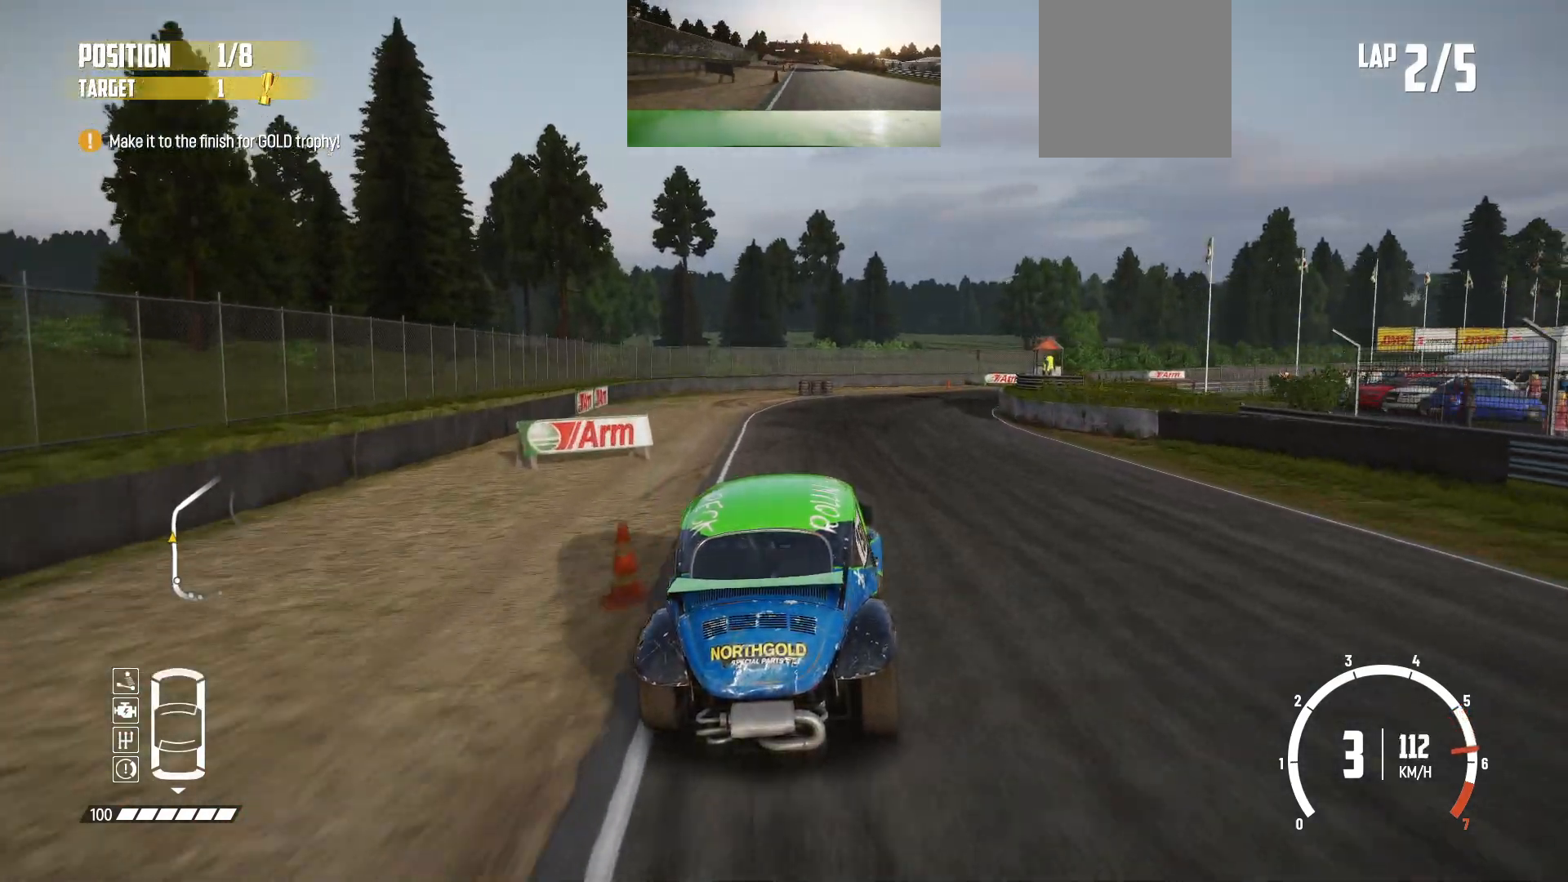
{"buttons": ["R2"], "left_stick": "center", "events": [[100, "left_stick", "center"]]}
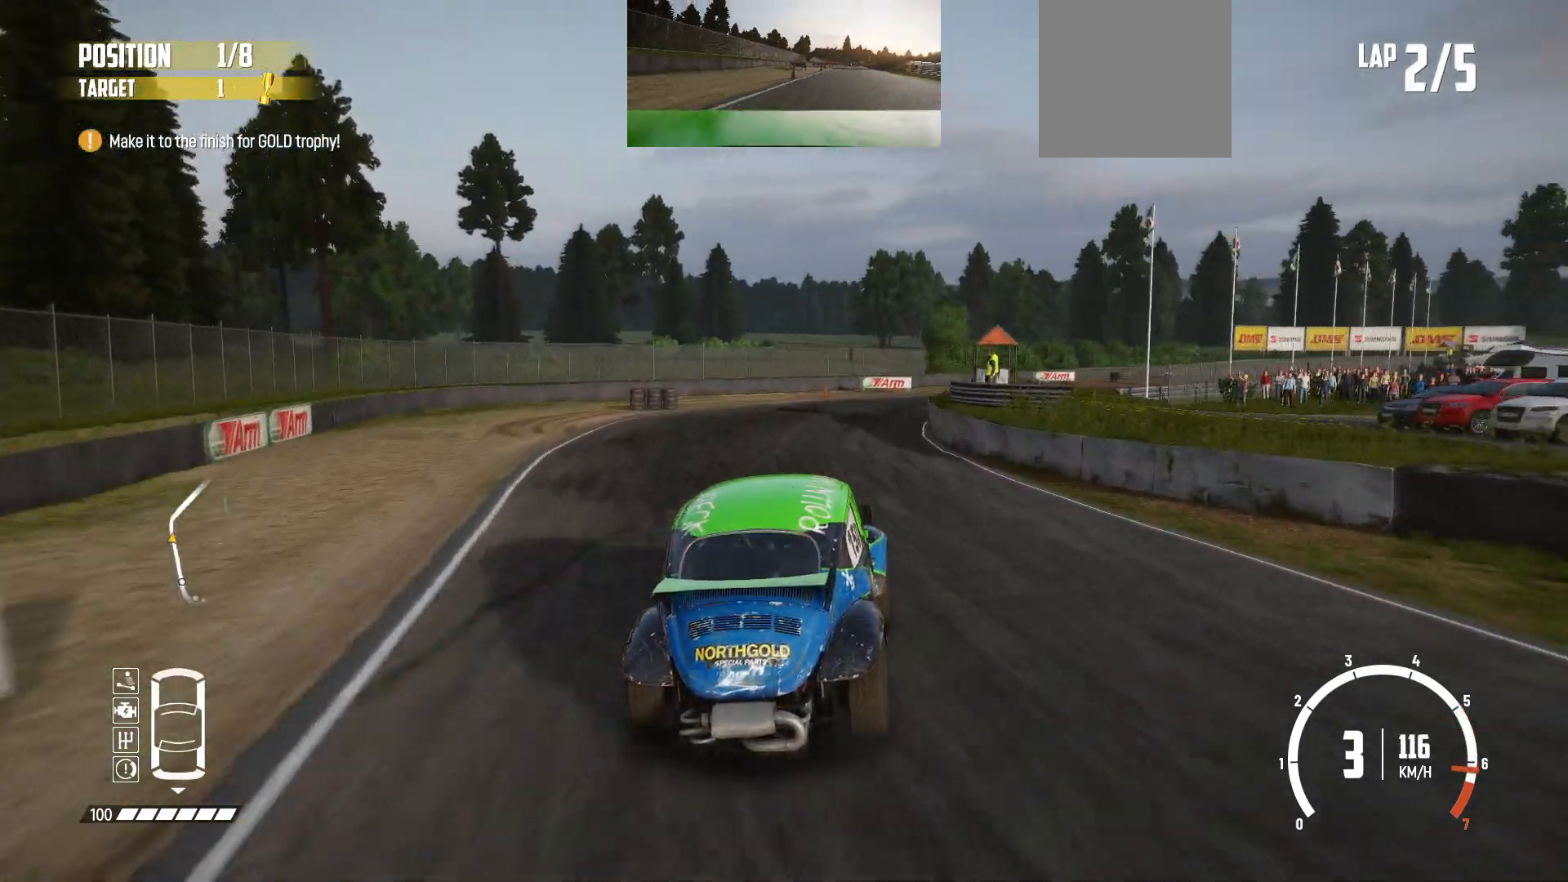
{"buttons": ["R2"], "left_stick": "right", "events": [[100, "left_stick", "right"]]}
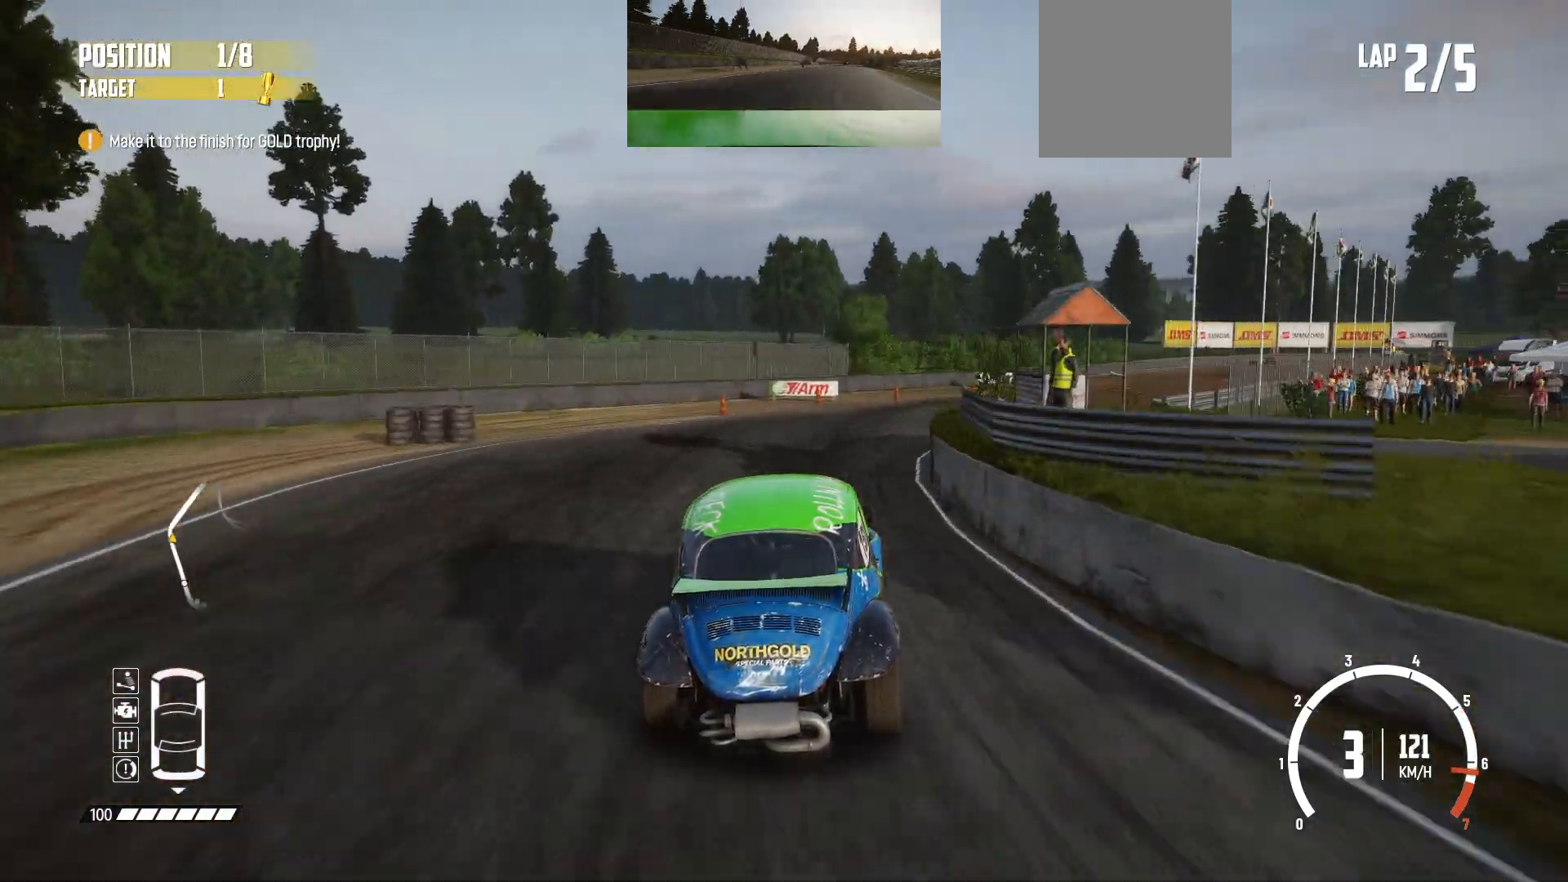
{"buttons": ["R2"], "left_stick": "right", "events": []}
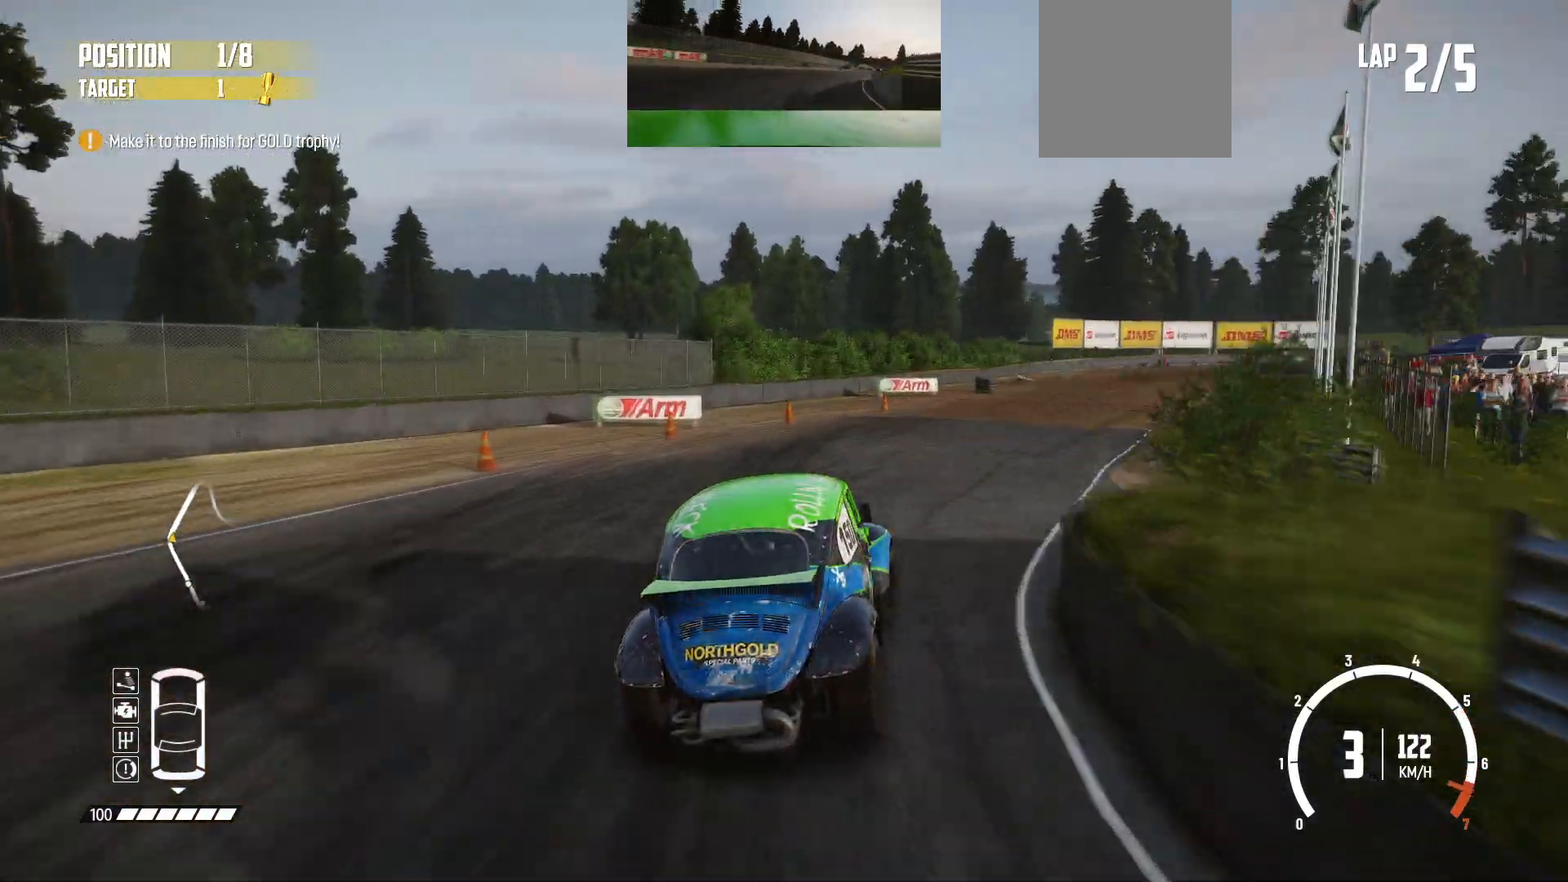
{"buttons": ["R2"], "left_stick": "center", "events": [[350, "left_stick", "center"]]}
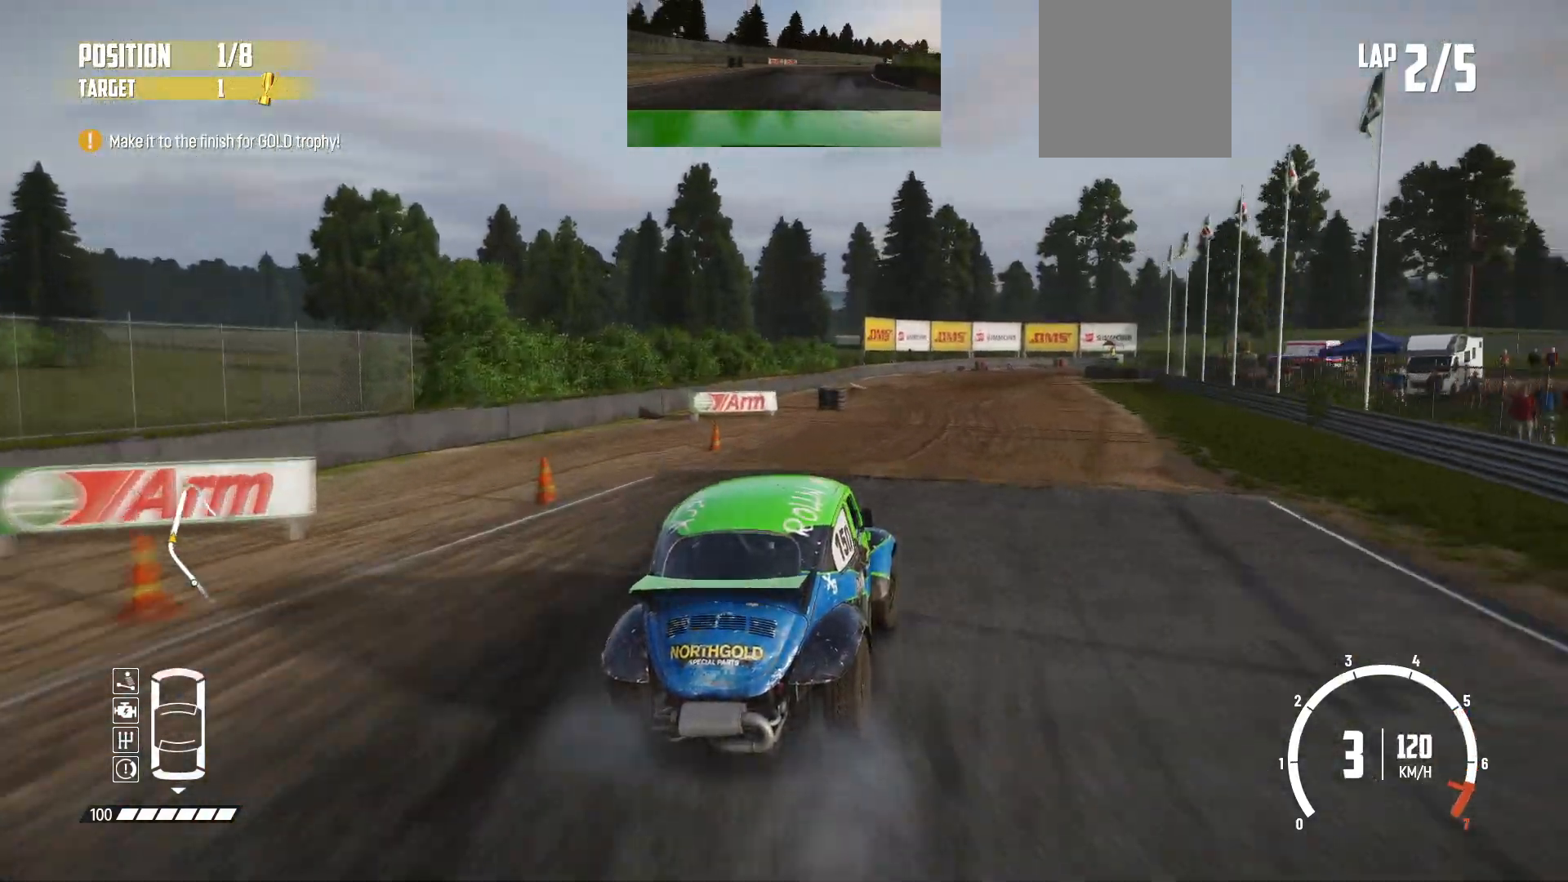
{"buttons": ["R2"], "left_stick": "left", "events": [[83, "left_stick", "left"], [200, "left_stick", "center"], [483, "left_stick", "left"]]}
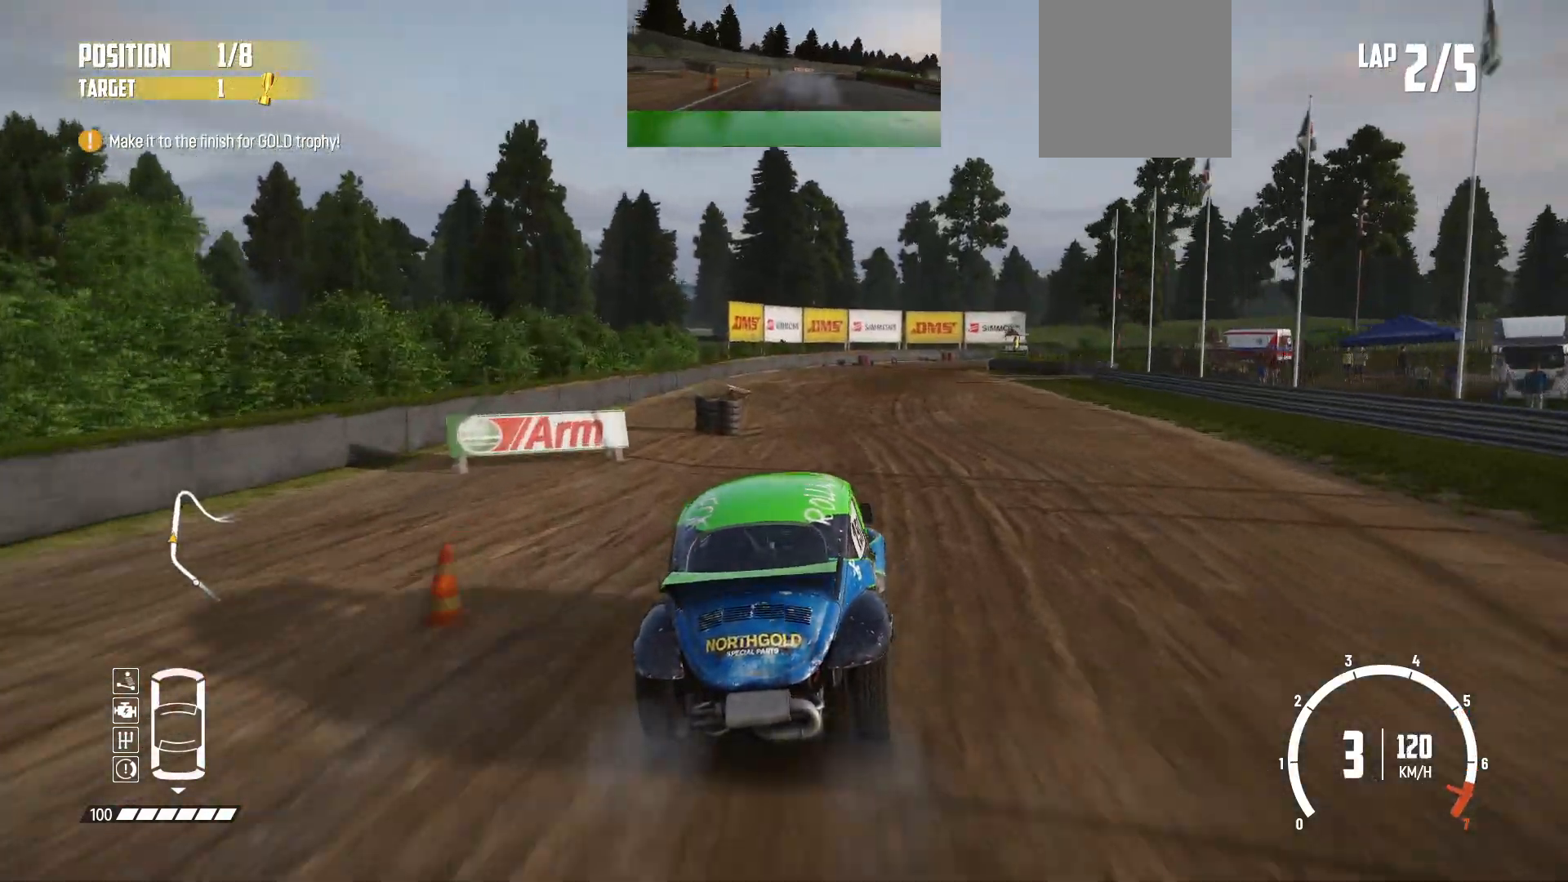
{"buttons": ["R2"], "left_stick": "center", "events": [[83, "left_stick", "center"]]}
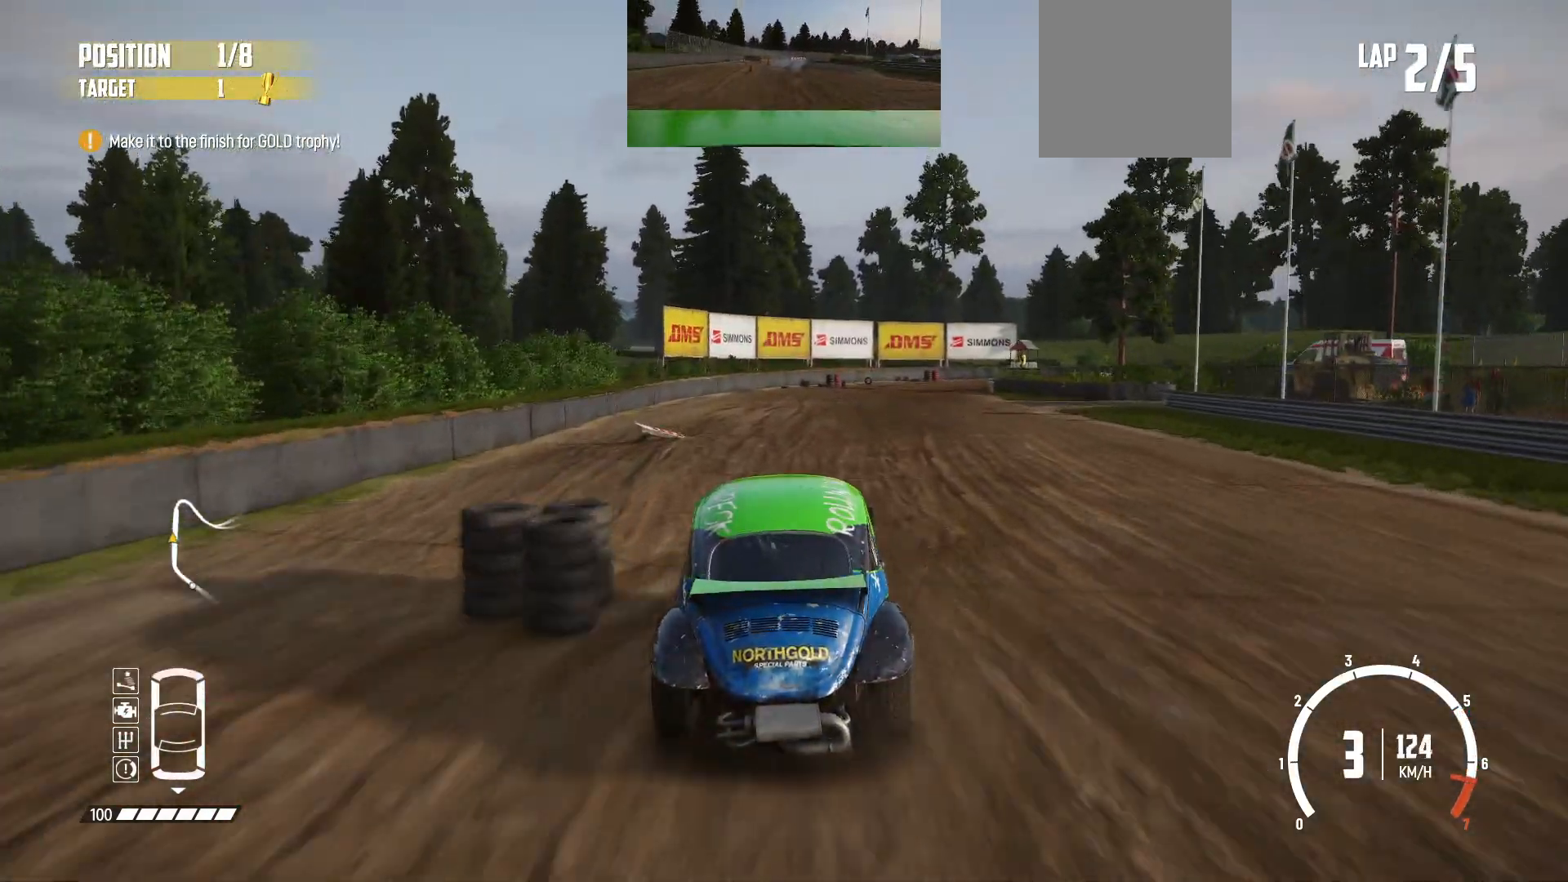
{"buttons": ["L2"], "left_stick": "center", "events": [[350, "L2", "down"], [350, "R2", "up"]]}
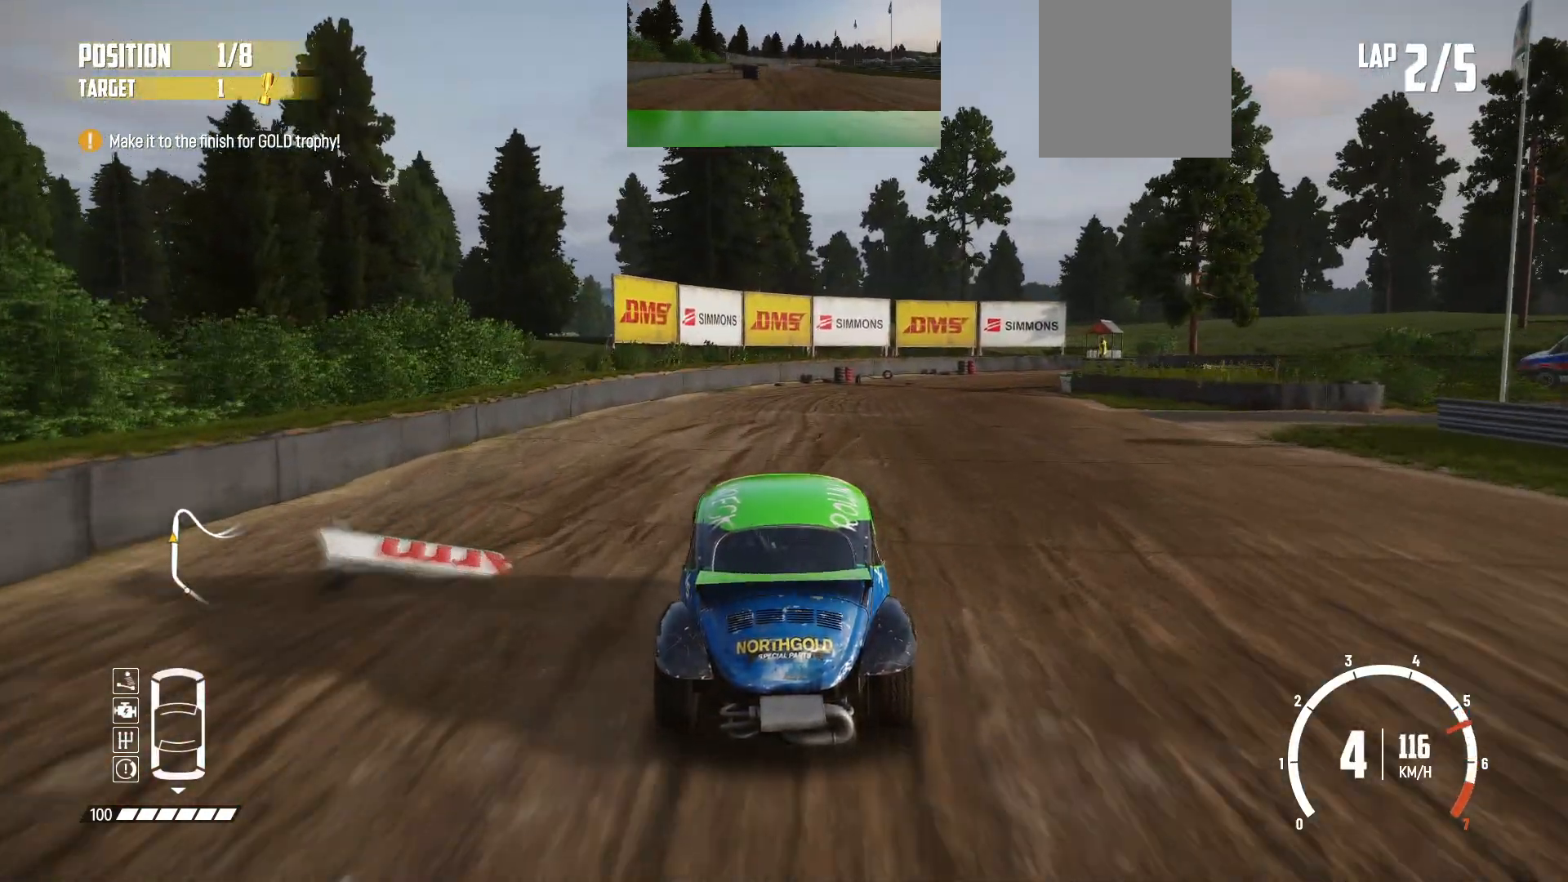
{"buttons": ["B", "L2"], "left_stick": "right", "events": [[83, "left_stick", "right"], [400, "B", "down"]]}
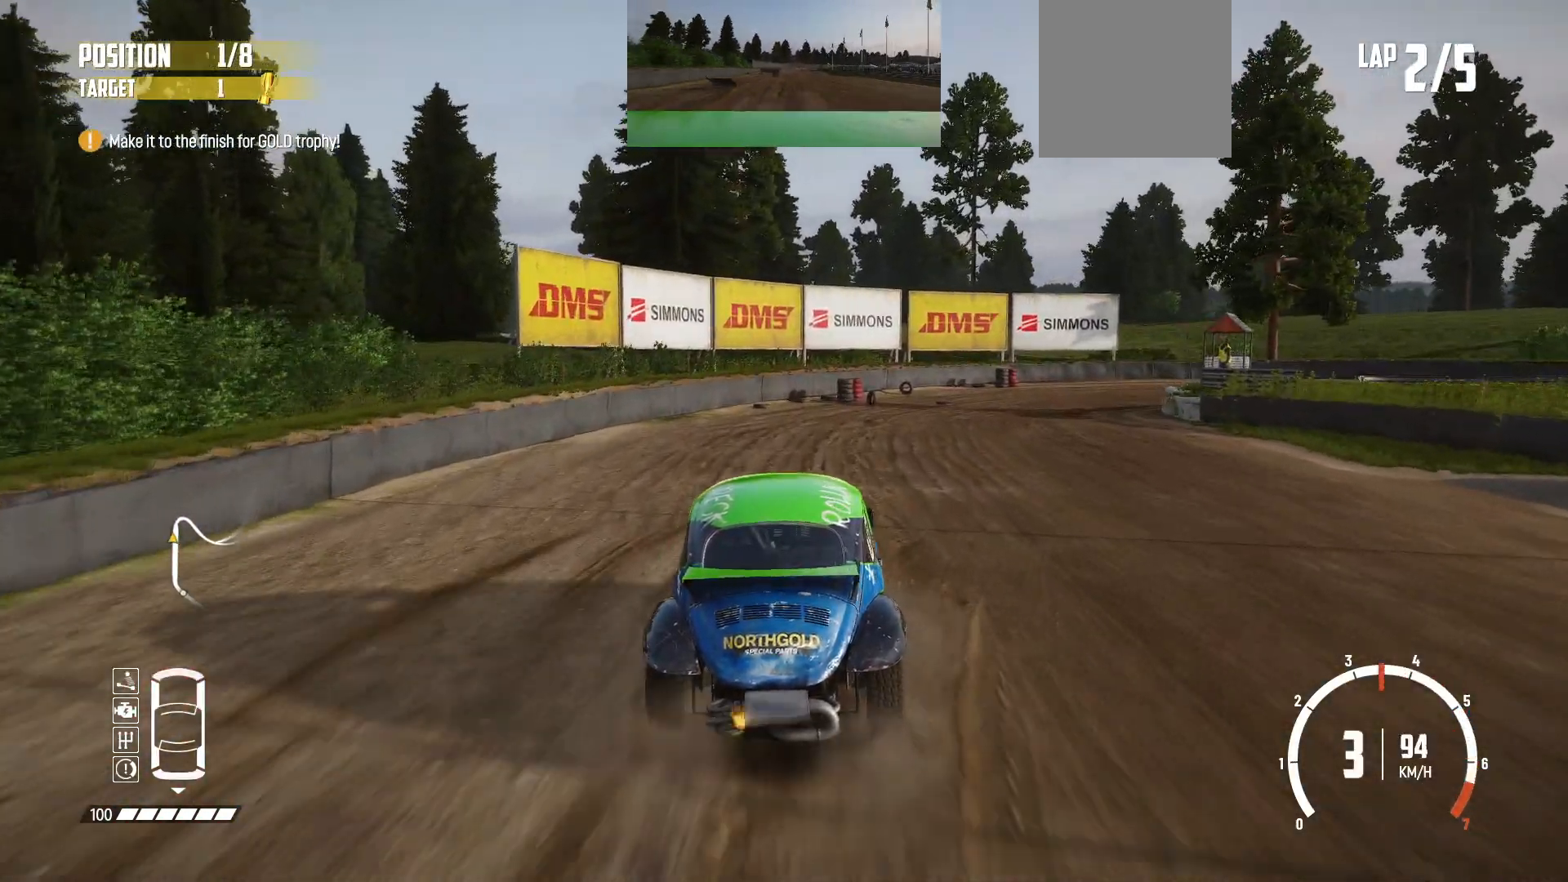
{"buttons": ["L2"], "left_stick": "right", "events": [[50, "L2", "up"], [150, "L2", "down"], [183, "B", "up"], [250, "L2", "up"], [350, "L2", "down"]]}
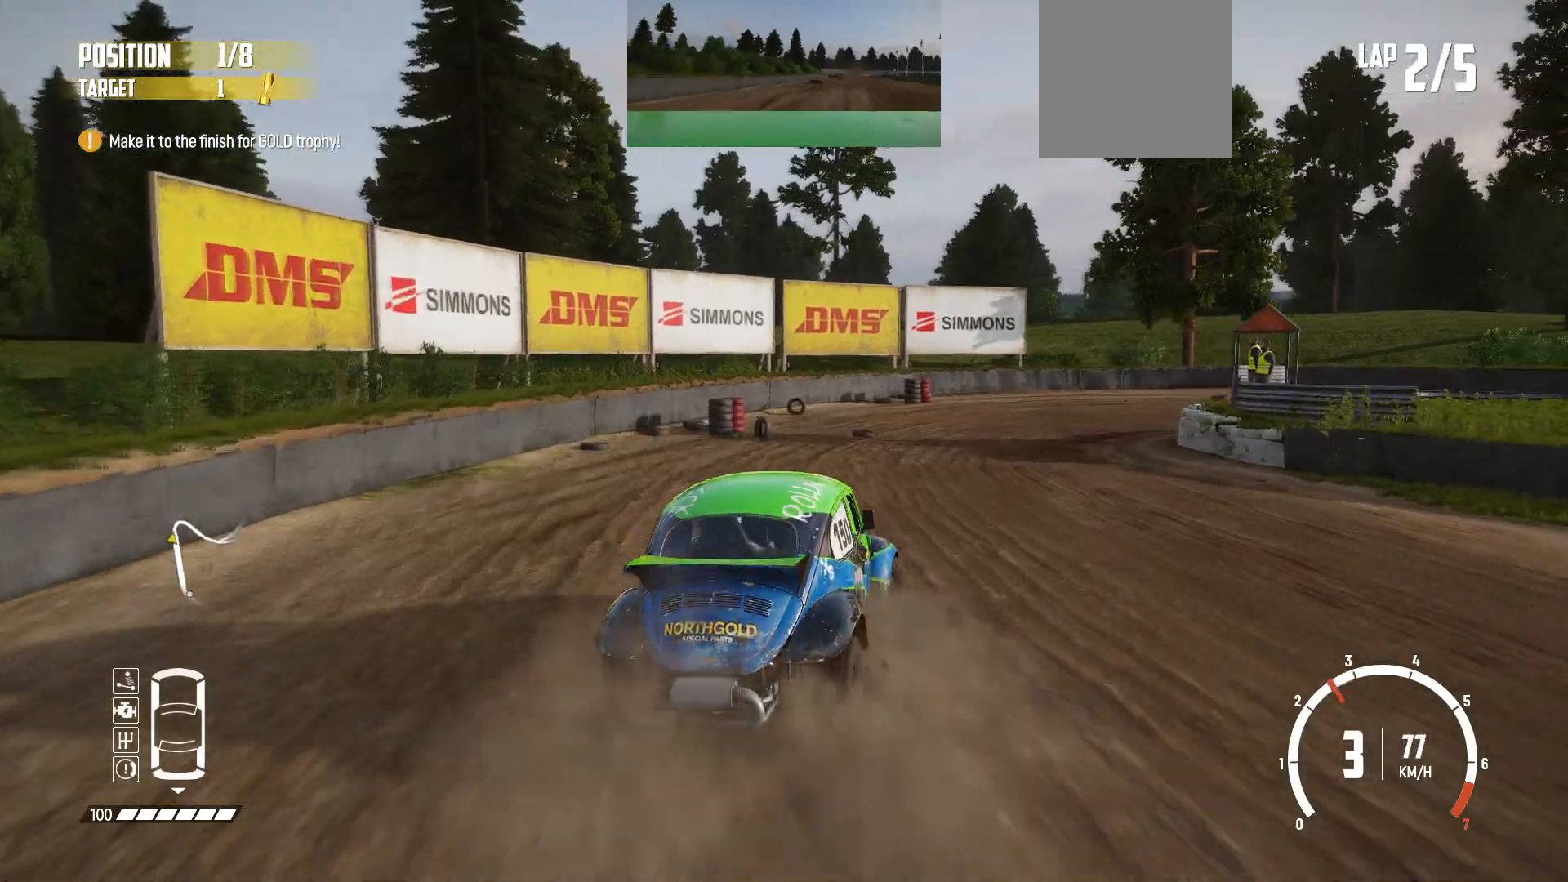
{"buttons": ["R2"], "left_stick": "right", "events": [[100, "L2", "up"], [283, "L1", "down"], [333, "R2", "down"], [350, "L1", "up"], [433, "R2", "up"], [500, "R2", "down"]]}
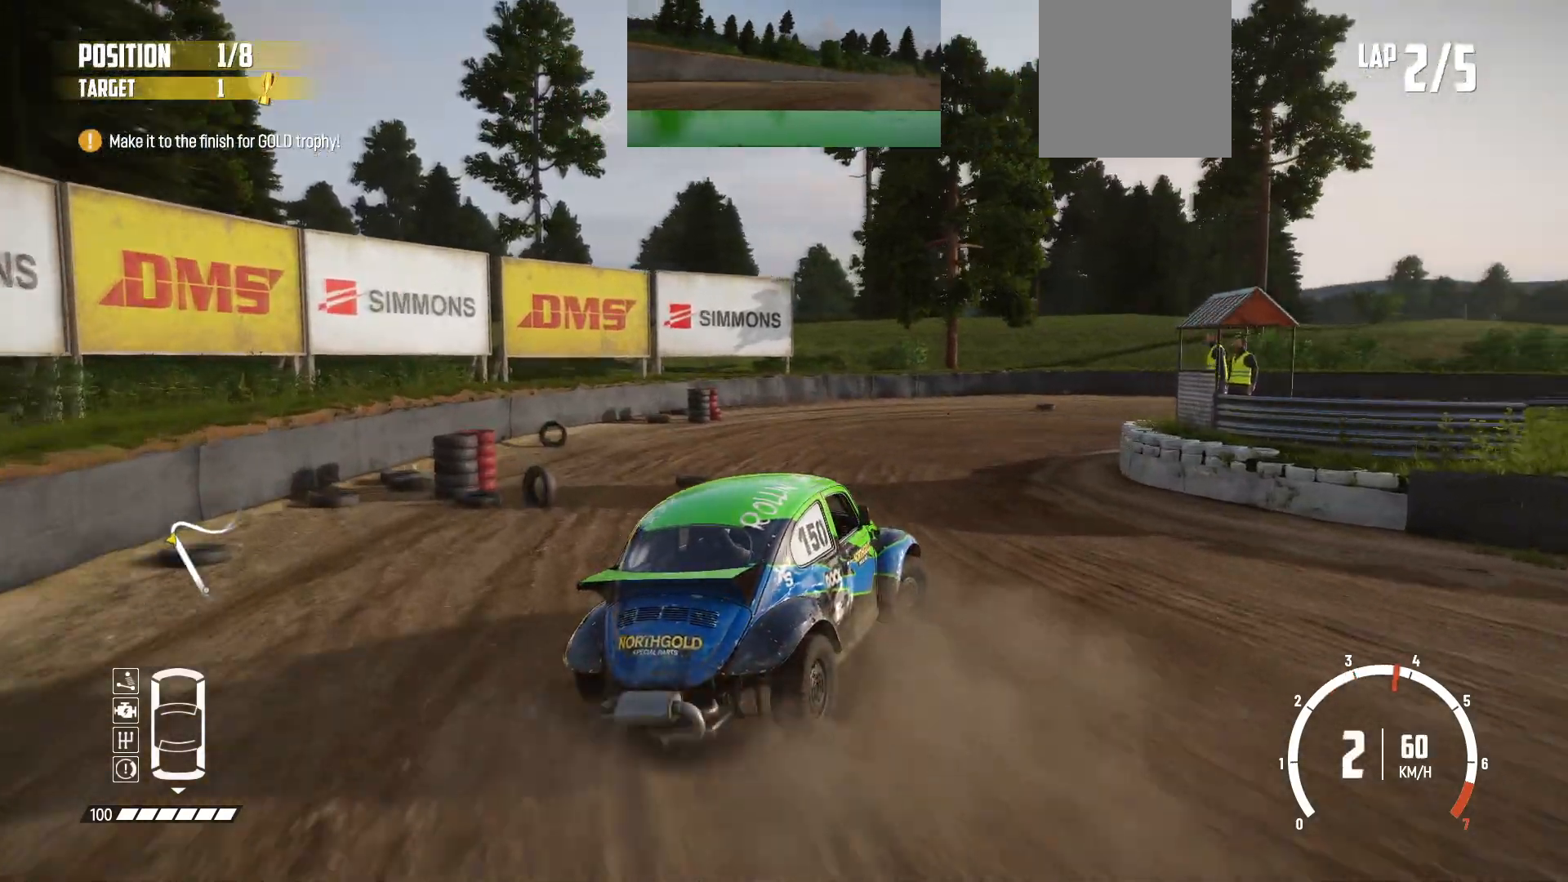
{"buttons": ["R2"], "left_stick": "right", "events": [[100, "R2", "up"], [133, "left_stick", "center"], [150, "R2", "down"], [350, "left_stick", "right"]]}
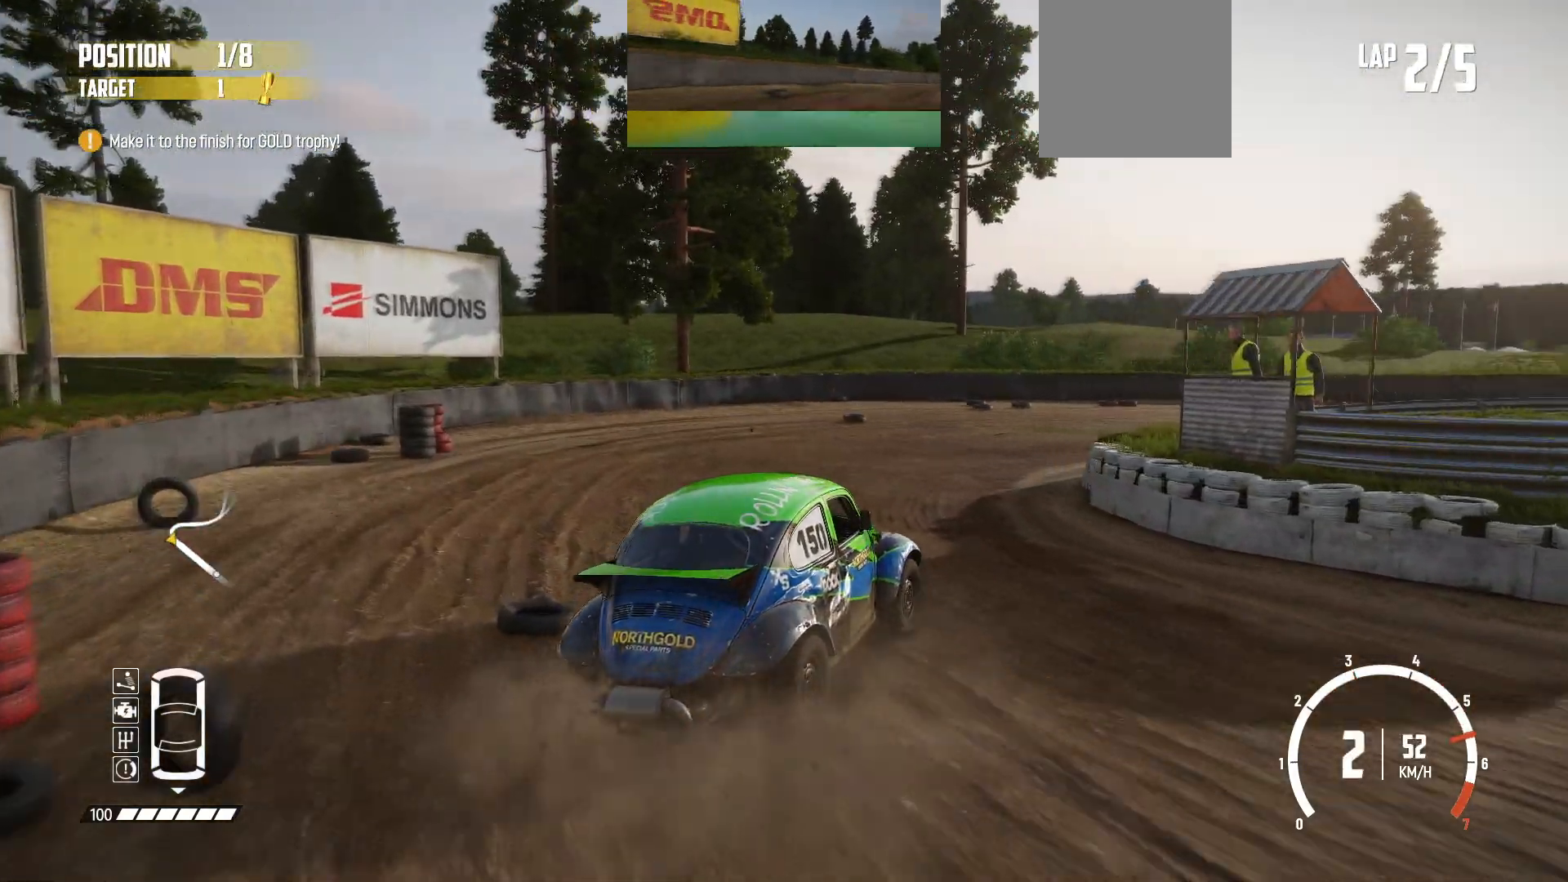
{"buttons": ["R2"], "left_stick": "center", "events": [[200, "left_stick", "center"]]}
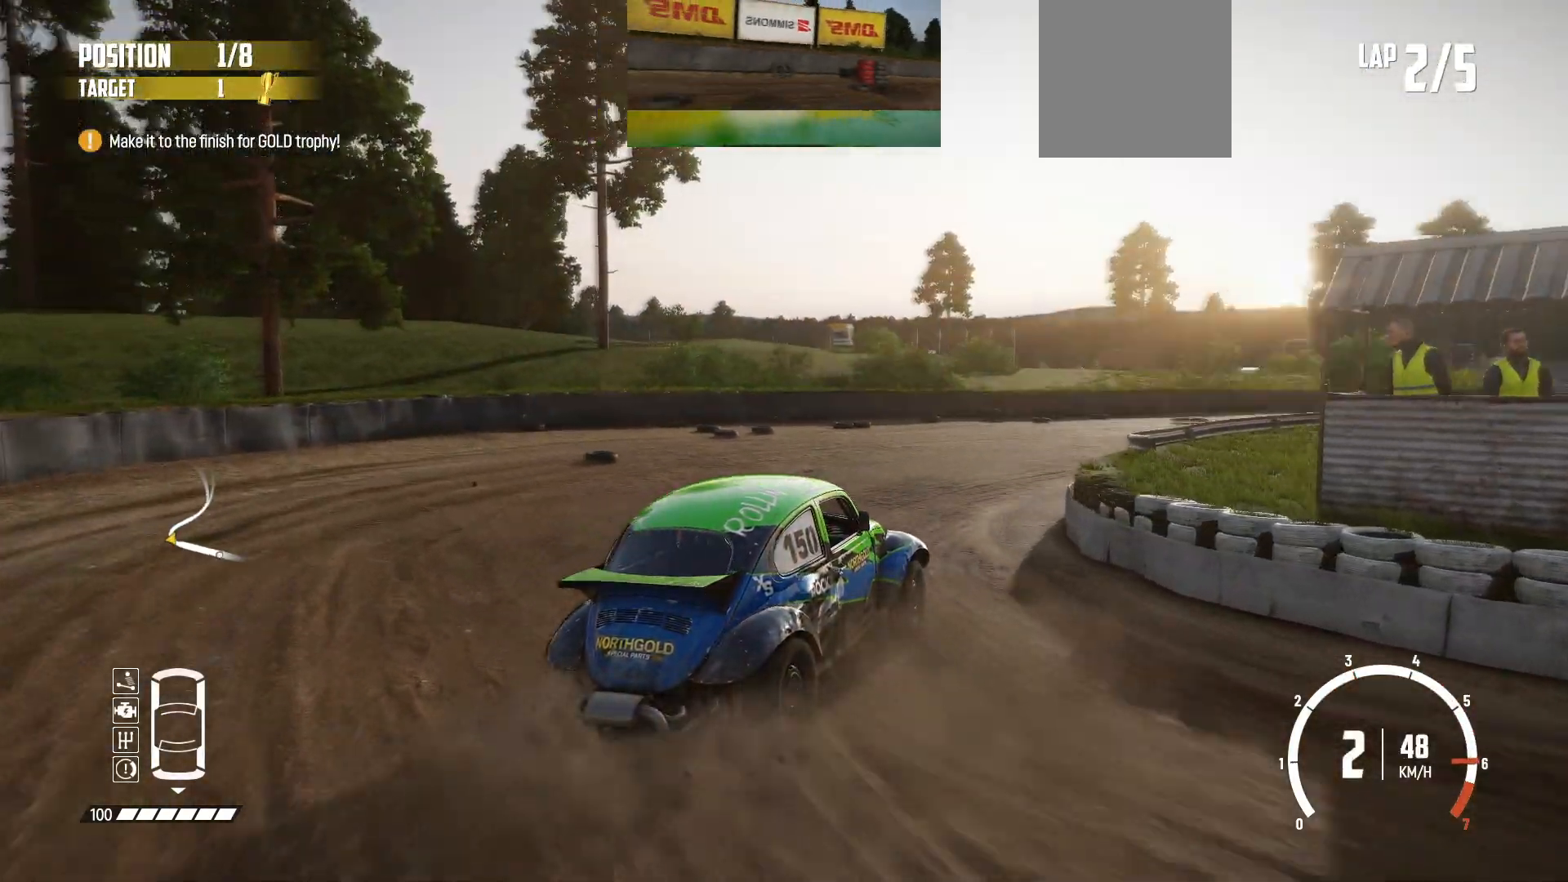
{"buttons": ["R2"], "left_stick": "center", "events": [[133, "left_stick", "left"], [400, "left_stick", "center"]]}
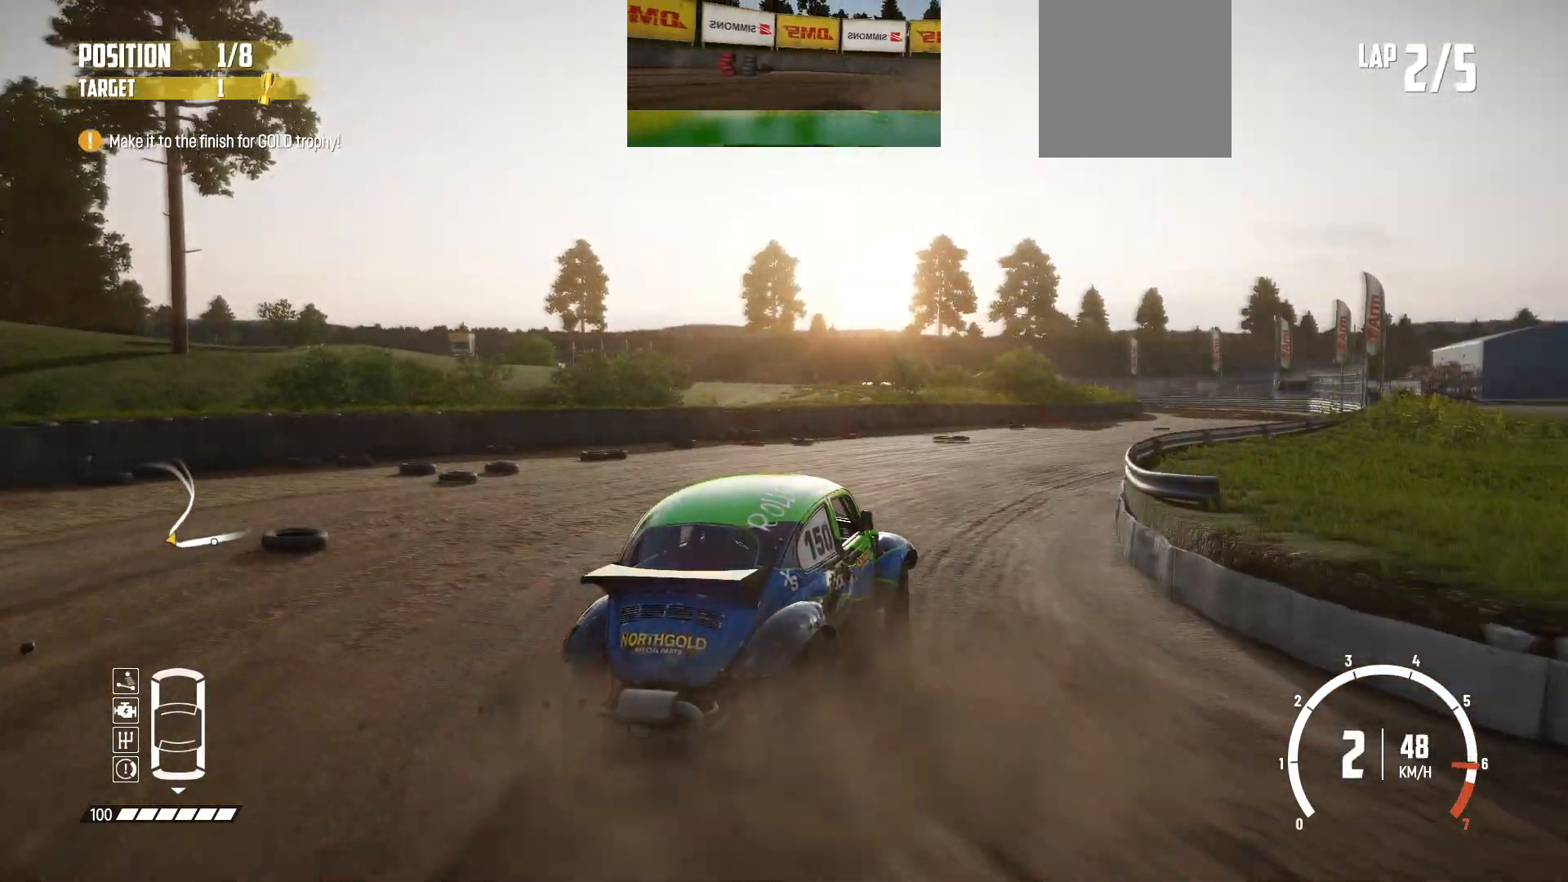
{"buttons": ["R2"], "left_stick": "center", "events": [[300, "left_stick", "left"], [500, "left_stick", "center"]]}
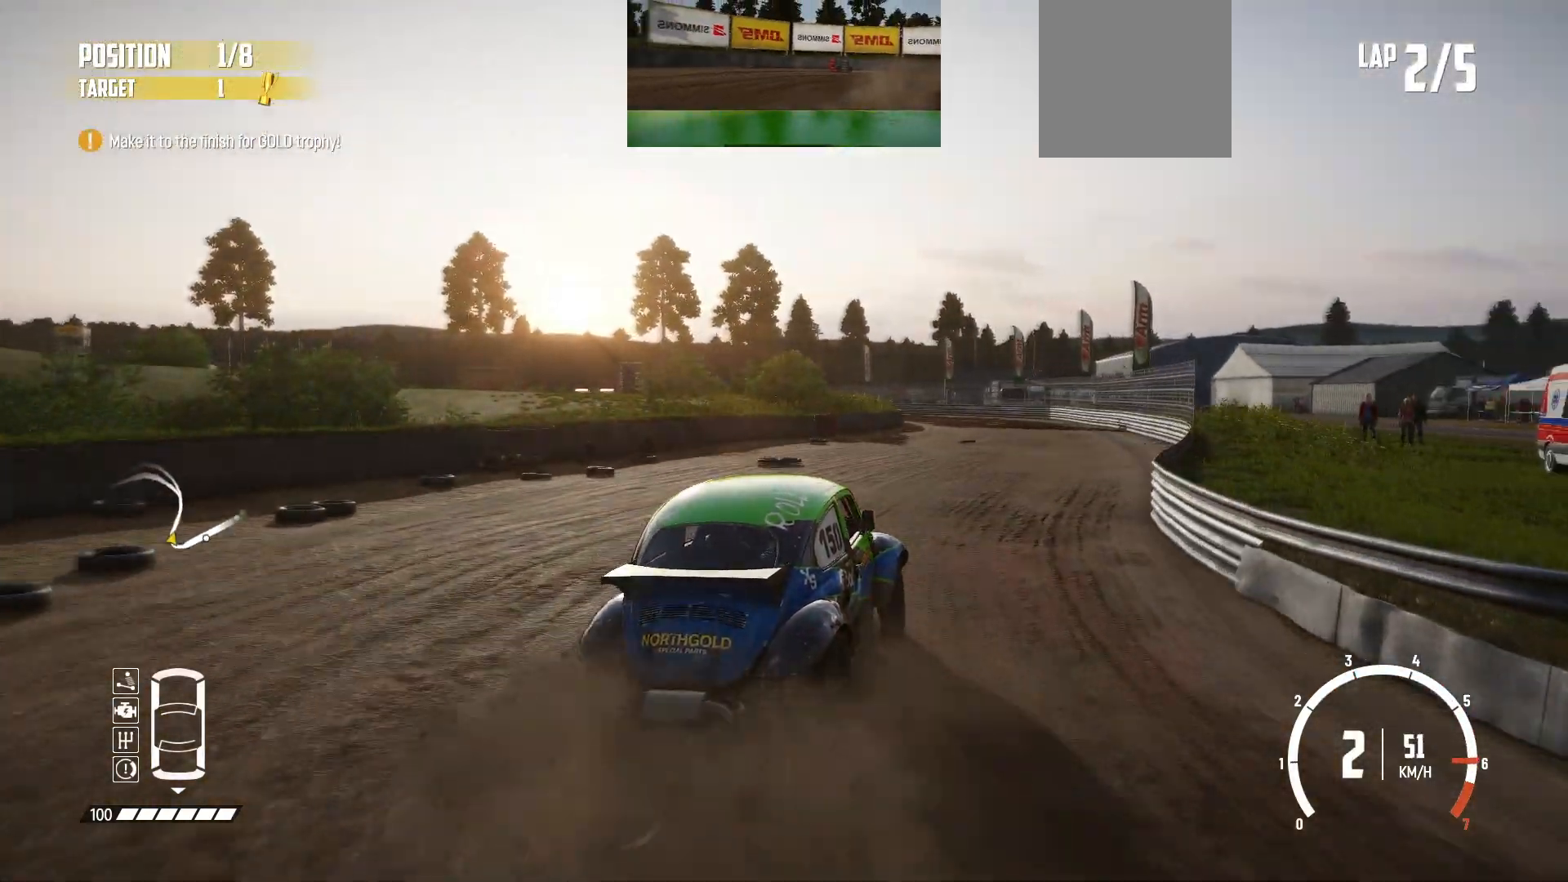
{"buttons": ["R2"], "left_stick": "center", "events": [[250, "left_stick", "left"], [450, "left_stick", "center"]]}
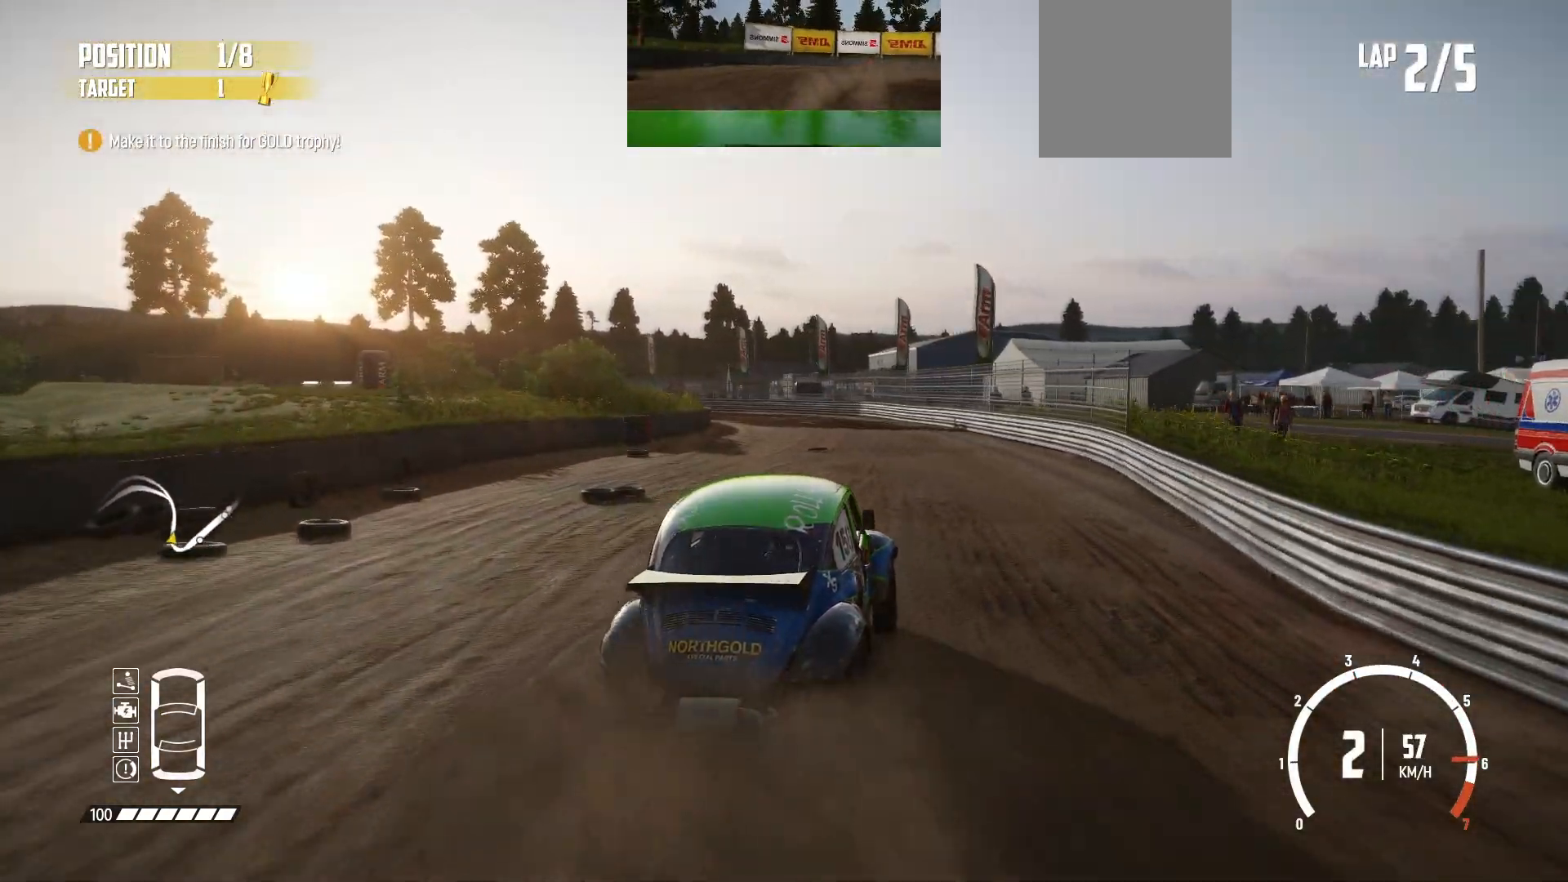
{"buttons": ["R2"], "left_stick": "center", "events": [[100, "left_stick", "left"], [250, "left_stick", "center"]]}
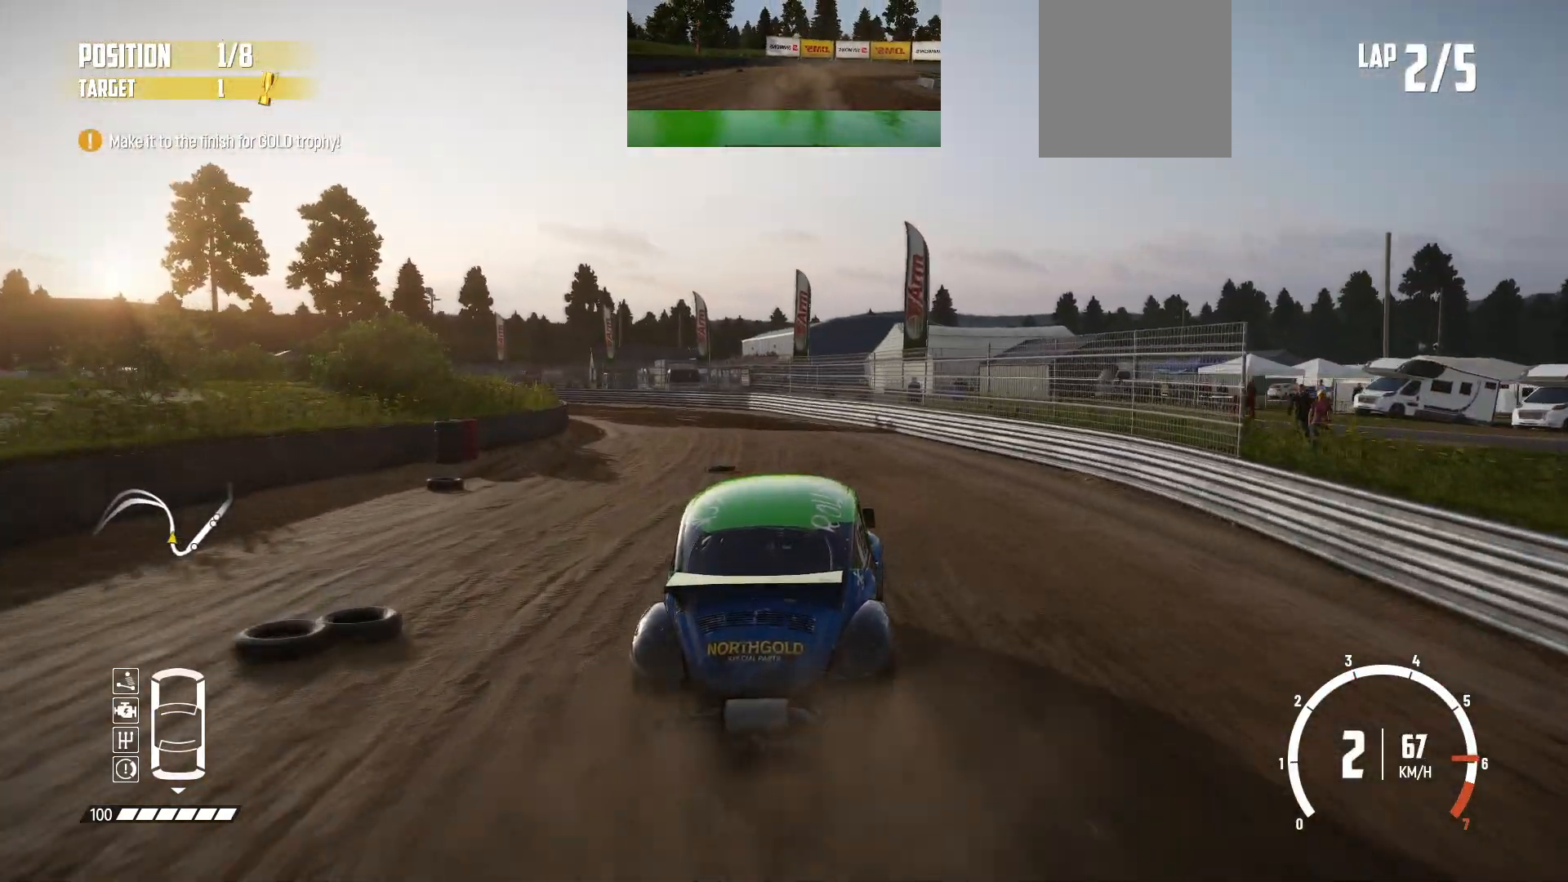
{"buttons": ["R2"], "left_stick": "left", "events": [[233, "left_stick", "left"]]}
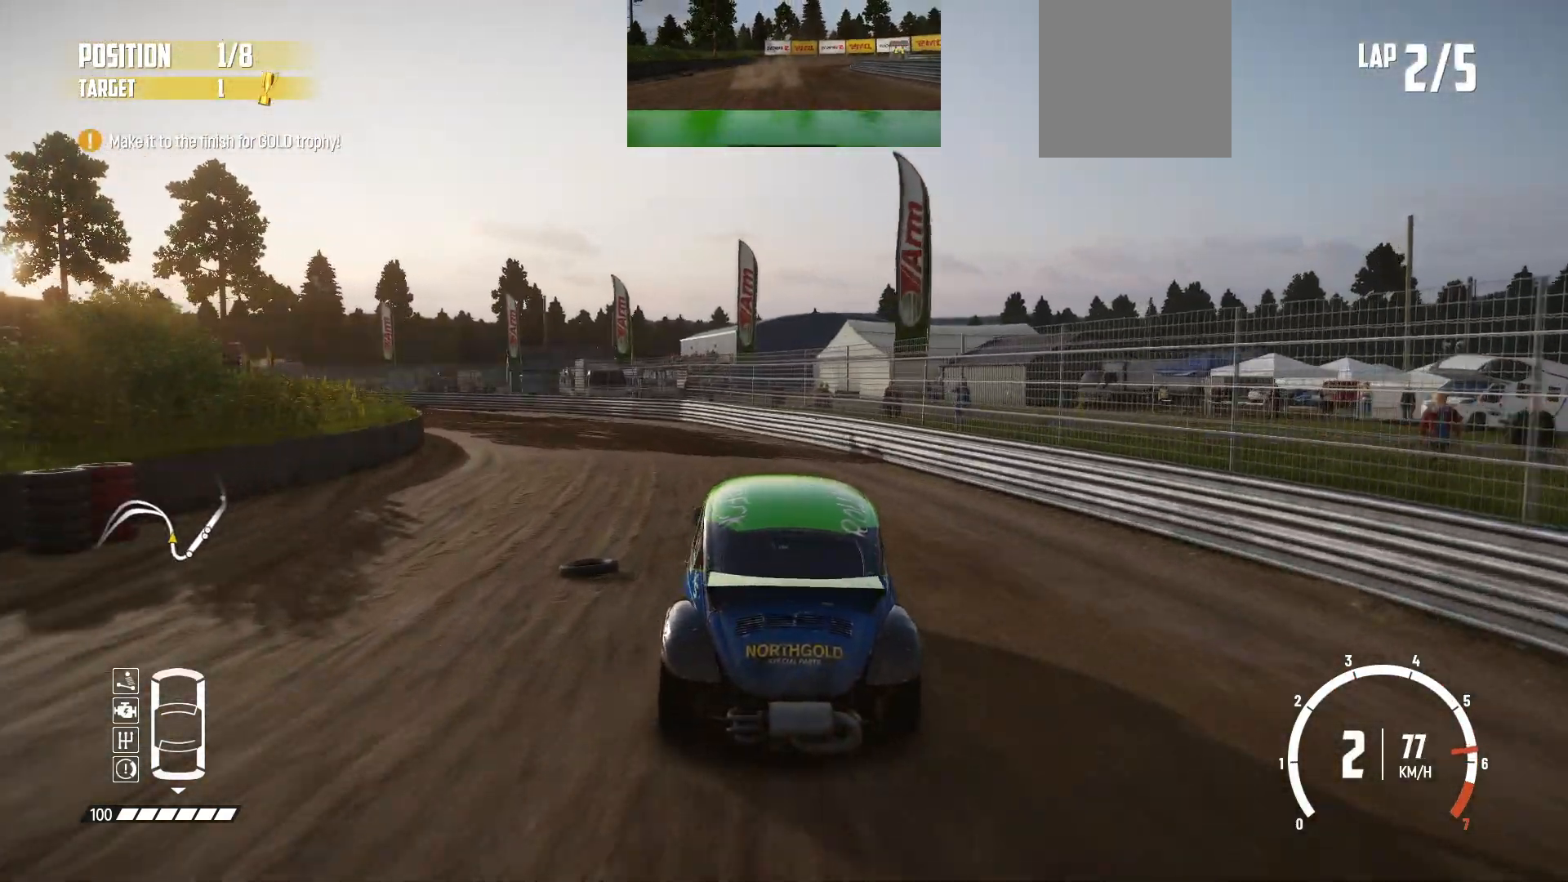
{"buttons": ["R2"], "left_stick": "left", "events": [[250, "left_stick", "center"], [483, "left_stick", "left"]]}
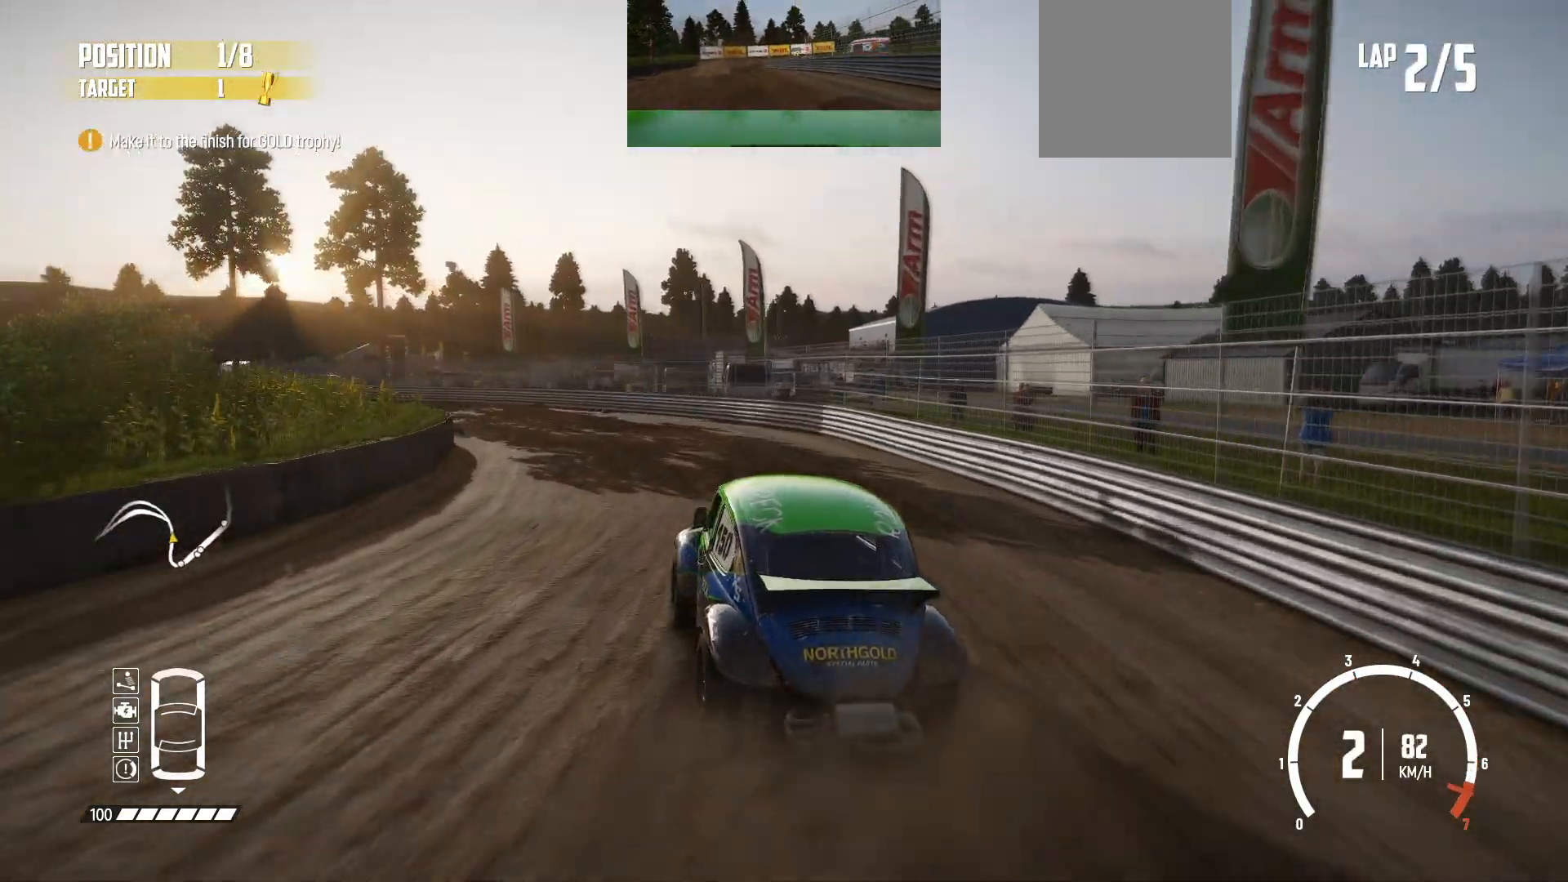
{"buttons": ["R2"], "left_stick": "left", "events": [[200, "left_stick", "center"], [300, "left_stick", "left"]]}
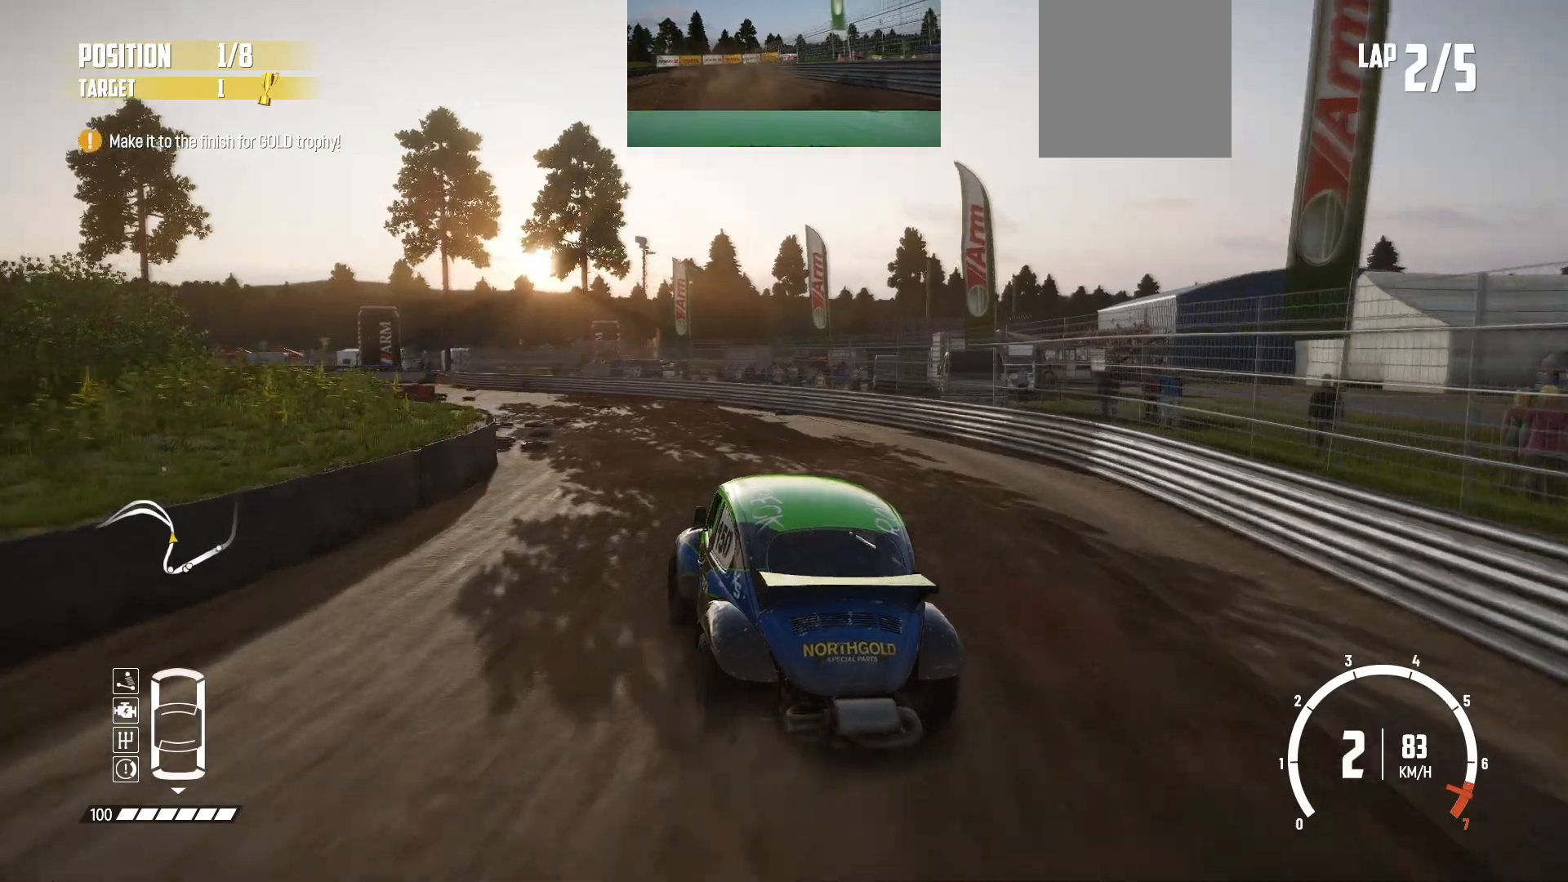
{"buttons": ["R2"], "left_stick": "left", "events": [[433, "R2", "up"], [450, "R2", "down"]]}
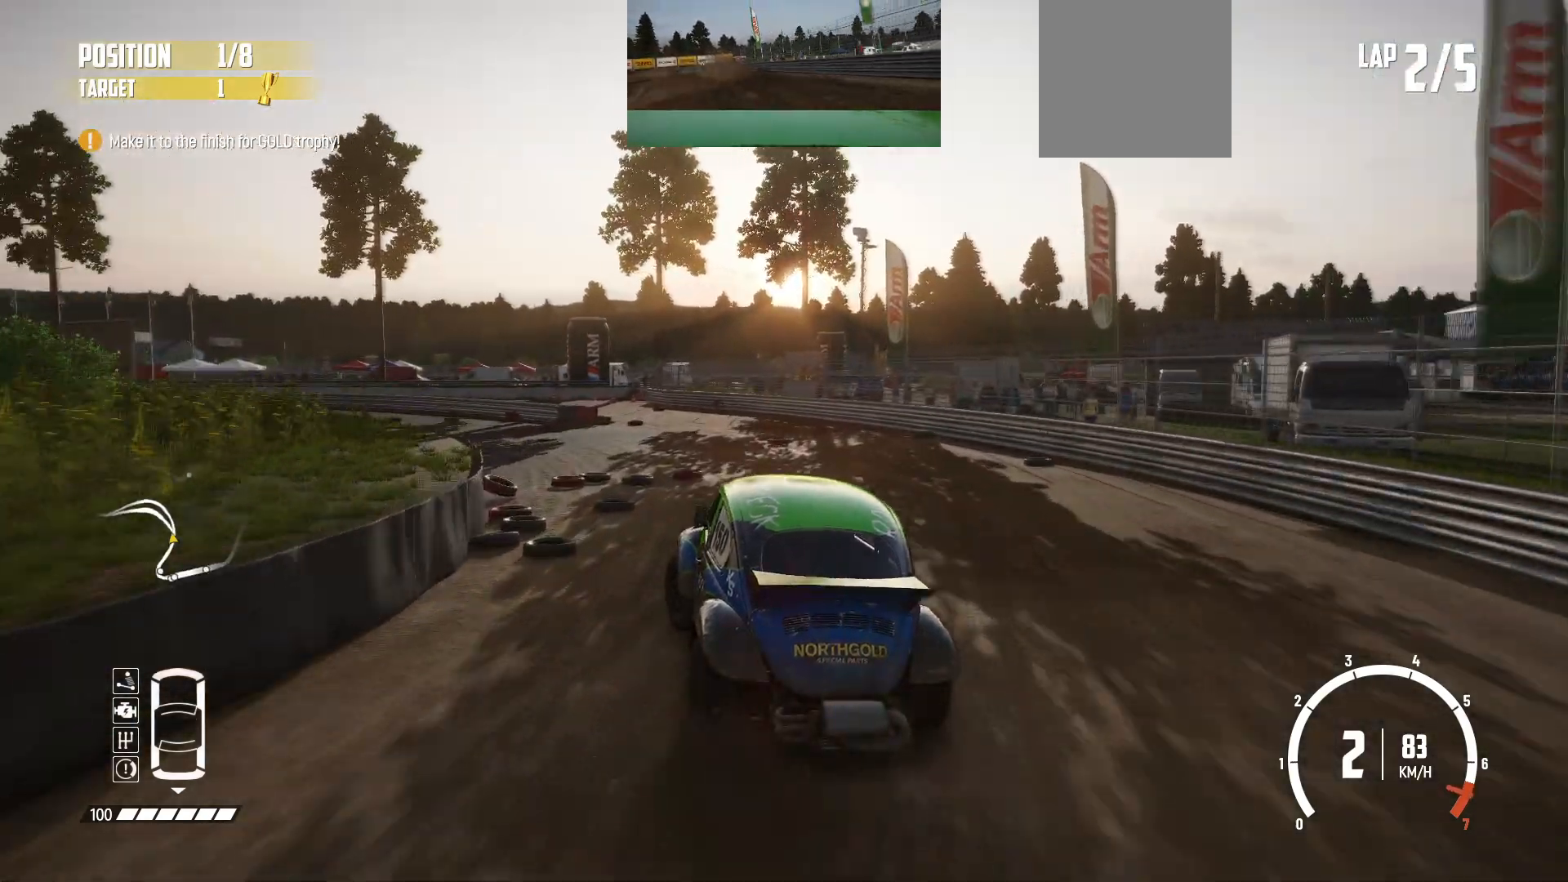
{"buttons": ["R2"], "left_stick": "left", "events": [[100, "R2", "up"], [183, "R2", "down"]]}
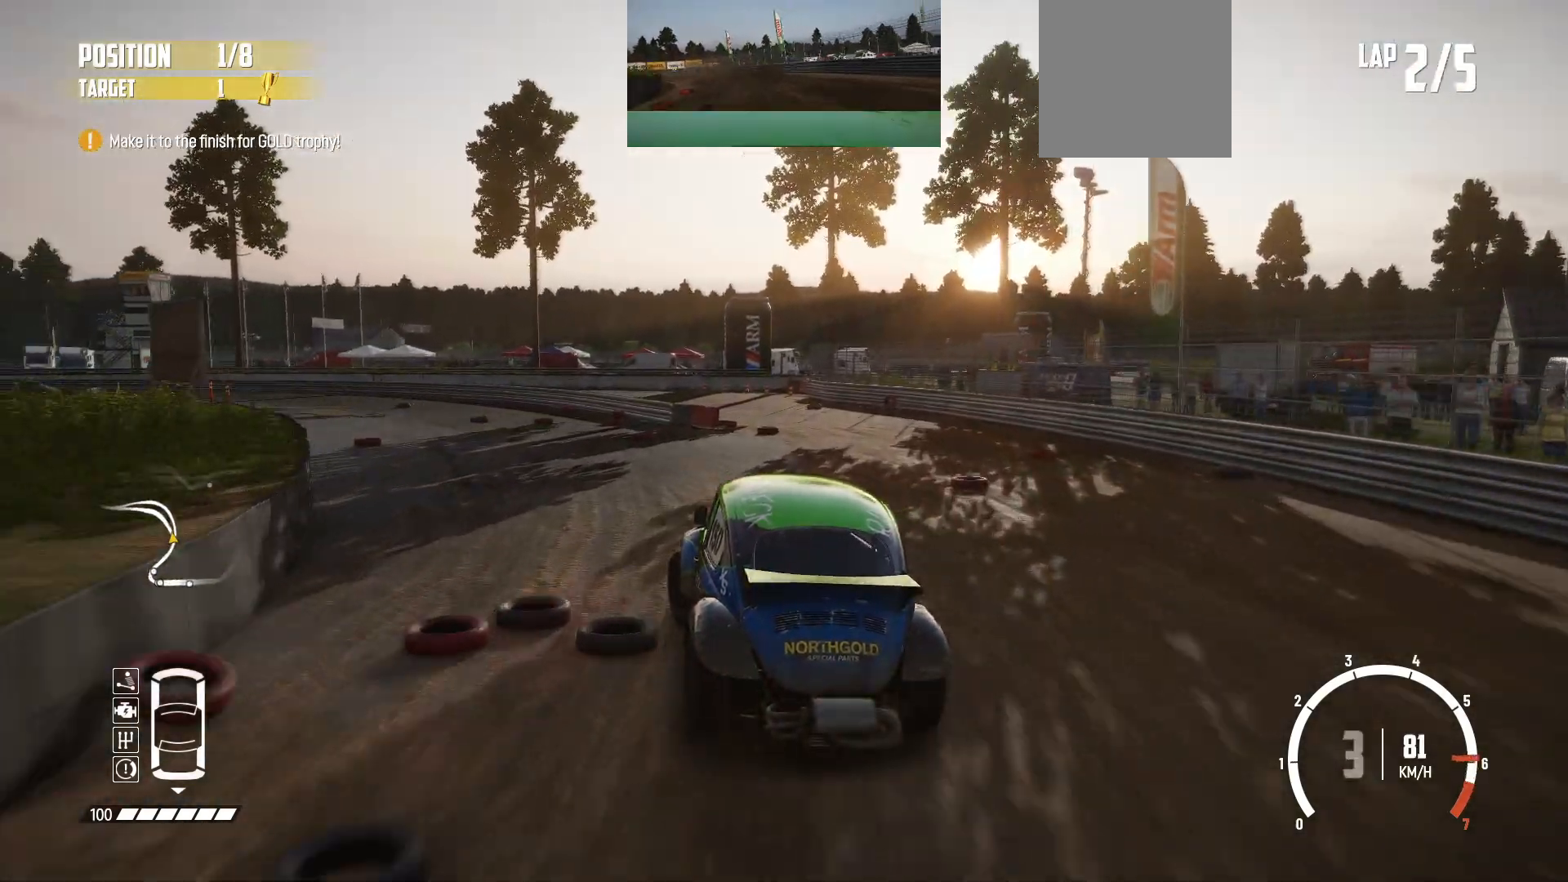
{"buttons": ["R2"], "left_stick": "left", "events": []}
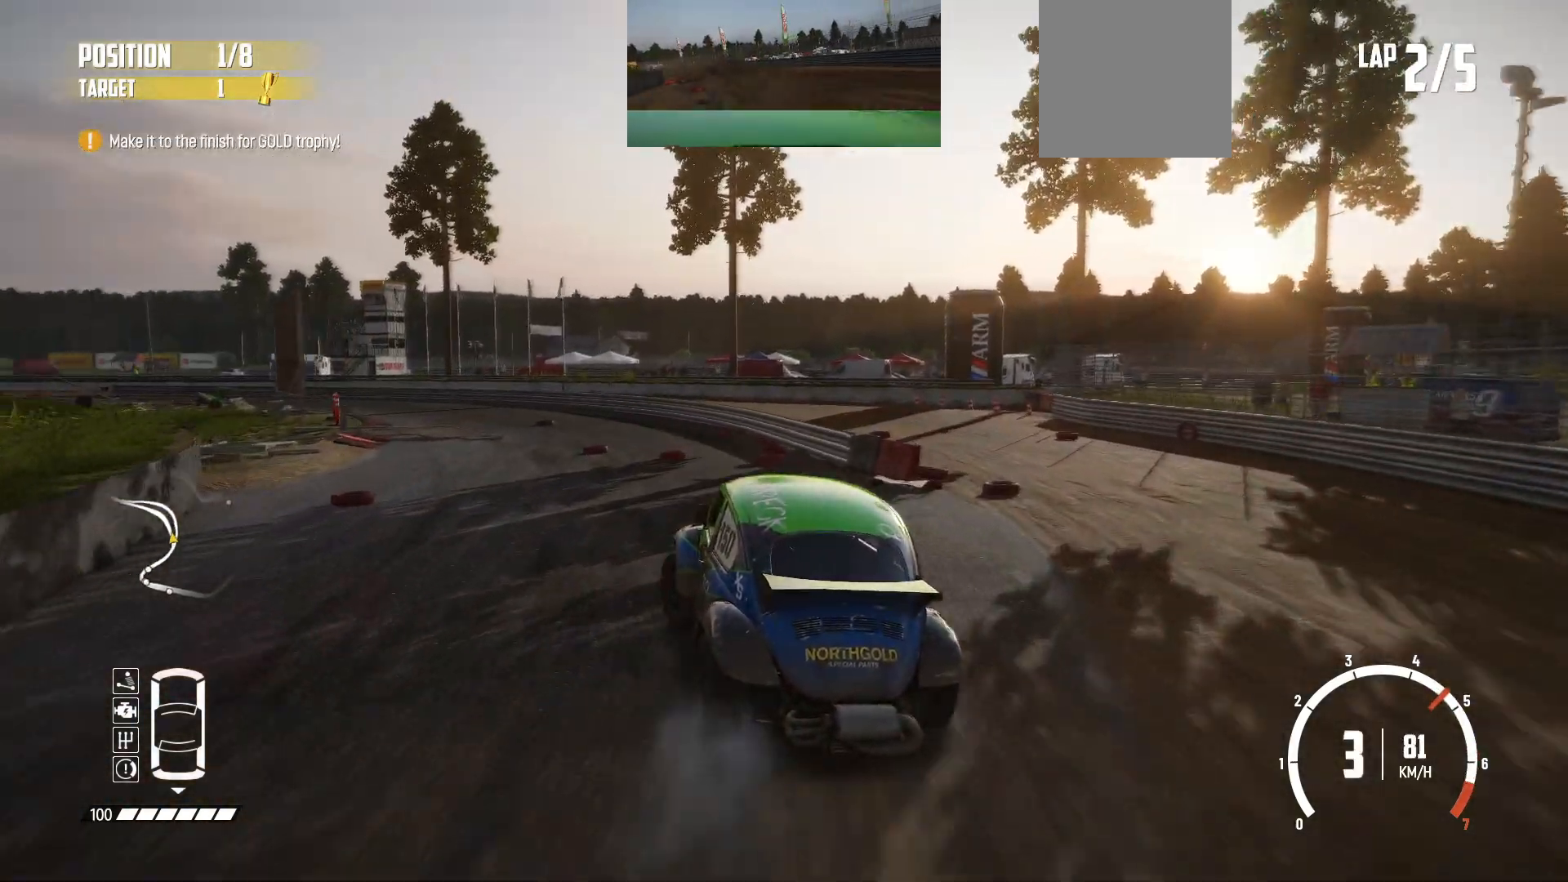
{"buttons": ["R2"], "left_stick": "left", "events": [[33, "left_stick", "center"], [450, "left_stick", "left"]]}
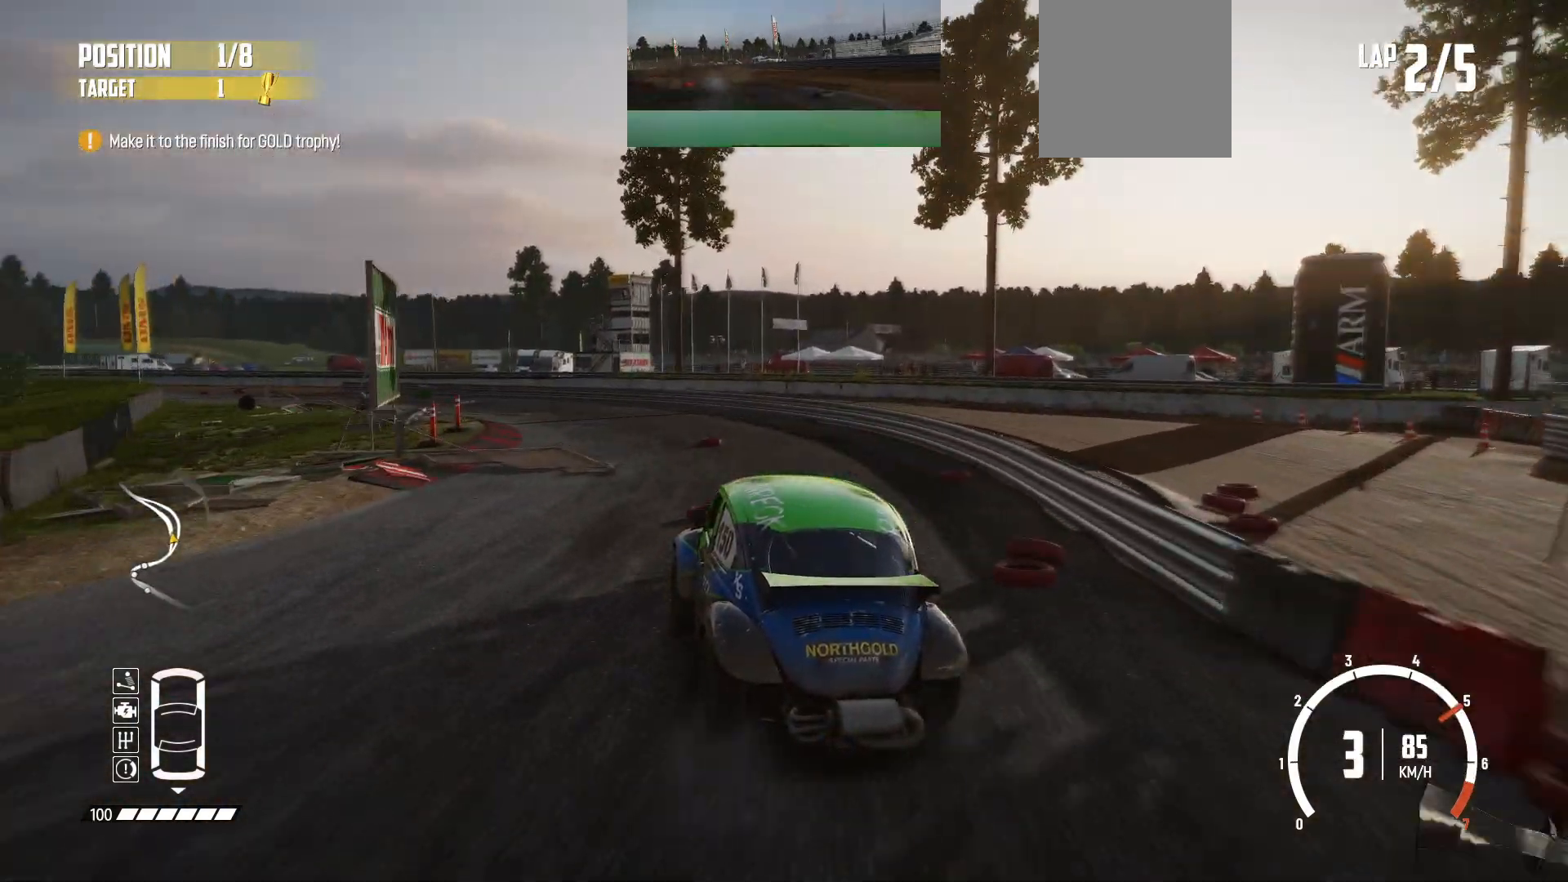
{"buttons": ["R2"], "left_stick": "center", "events": [[150, "left_stick", "center"], [200, "left_stick", "left"], [450, "left_stick", "center"]]}
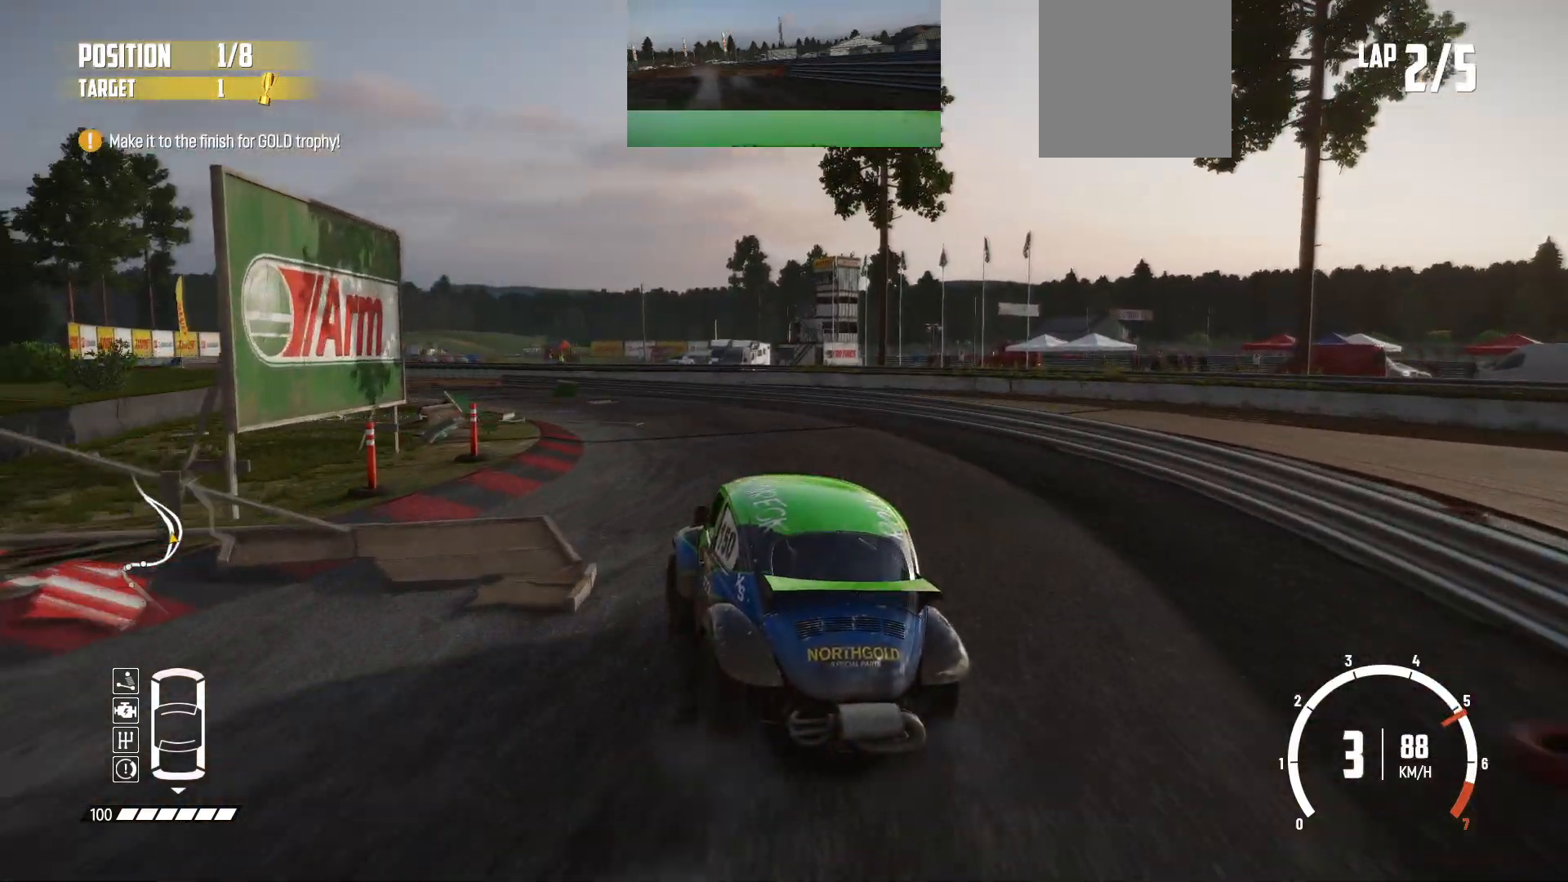
{"buttons": ["R2"], "left_stick": "center", "events": [[100, "left_stick", "left"], [500, "left_stick", "center"]]}
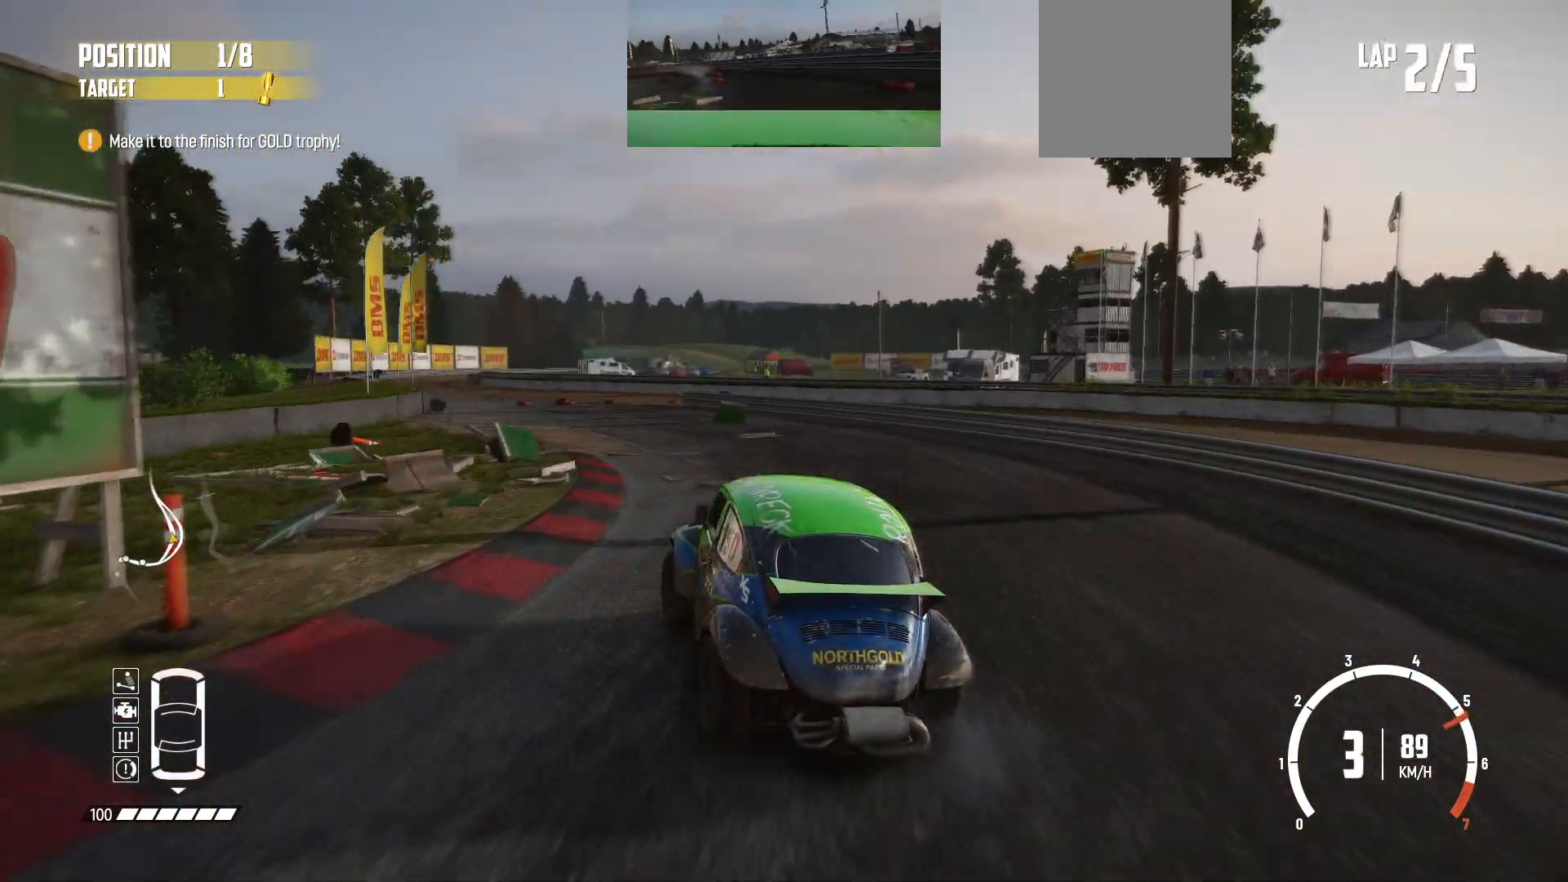
{"buttons": ["R2"], "left_stick": "center", "events": []}
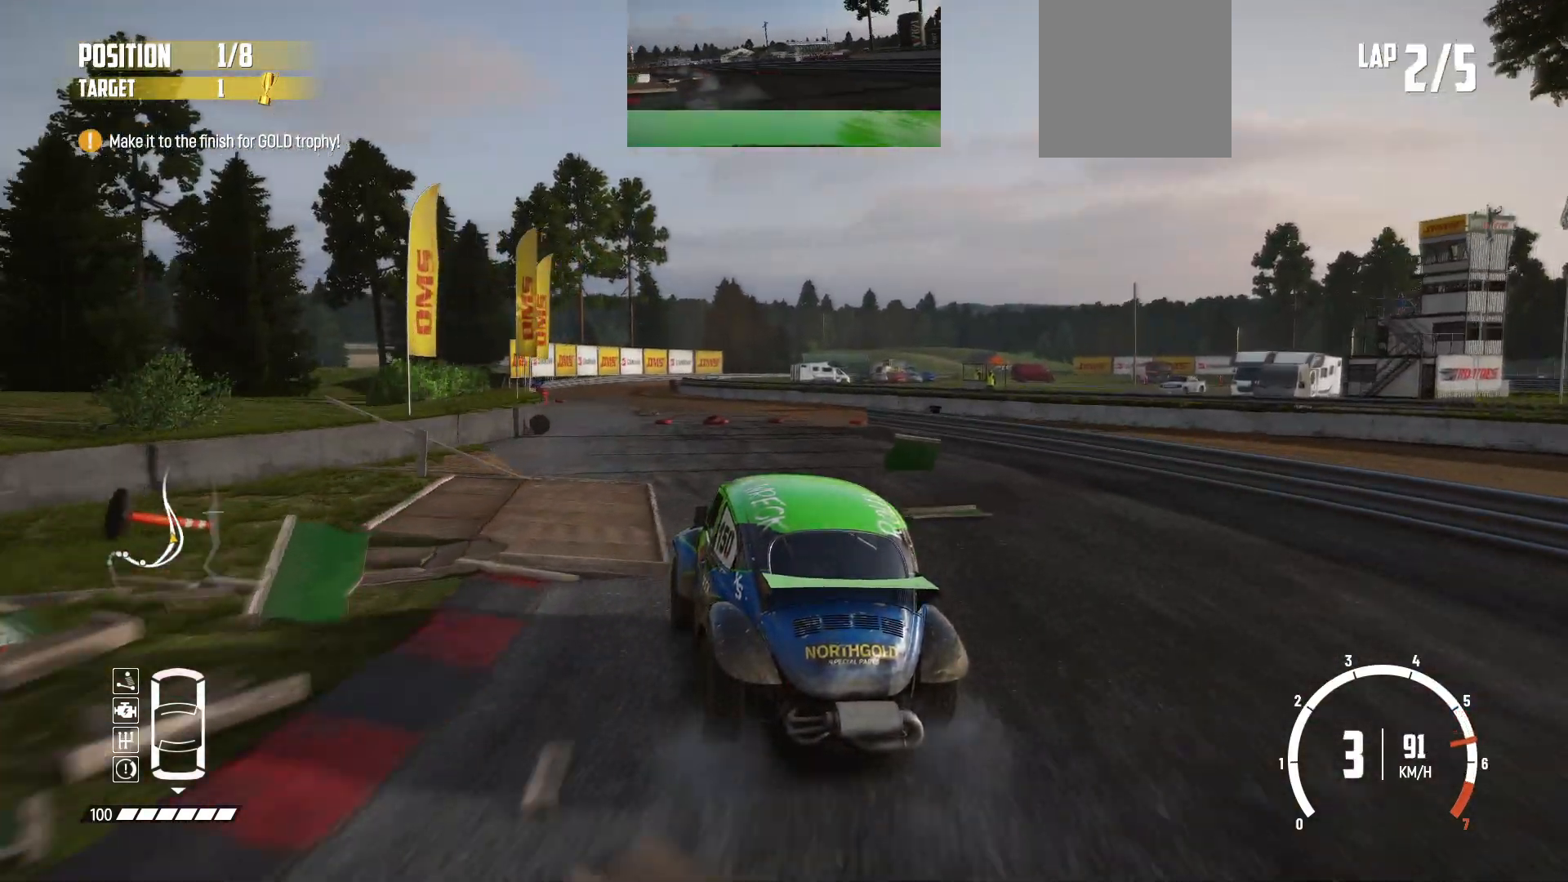
{"buttons": ["R2"], "left_stick": "center", "events": [[333, "left_stick", "right"], [450, "left_stick", "center"]]}
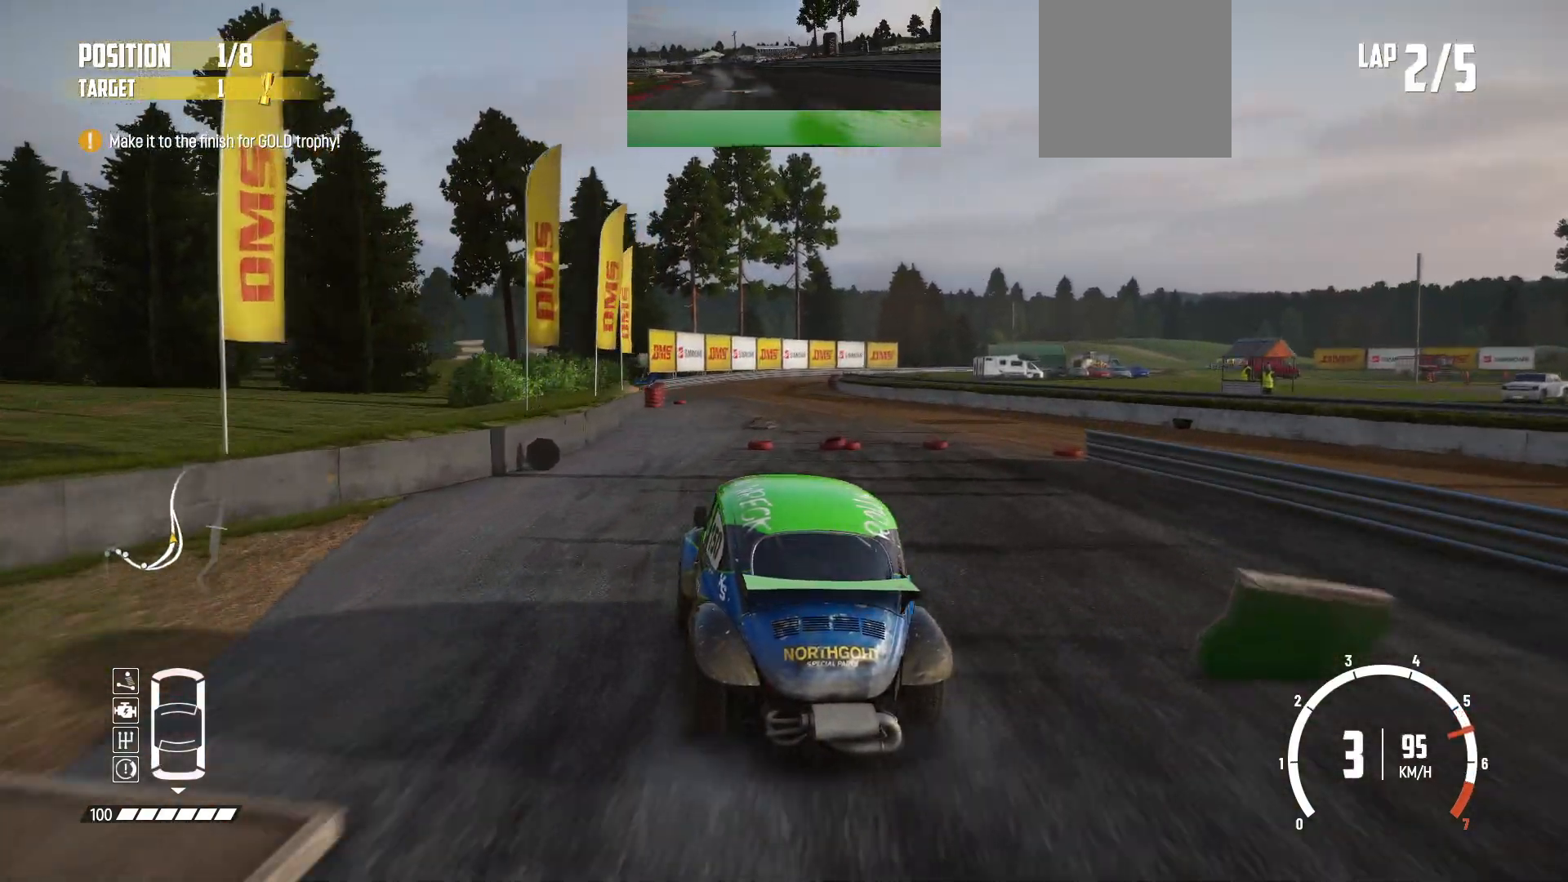
{"buttons": ["R2"], "left_stick": "center", "events": []}
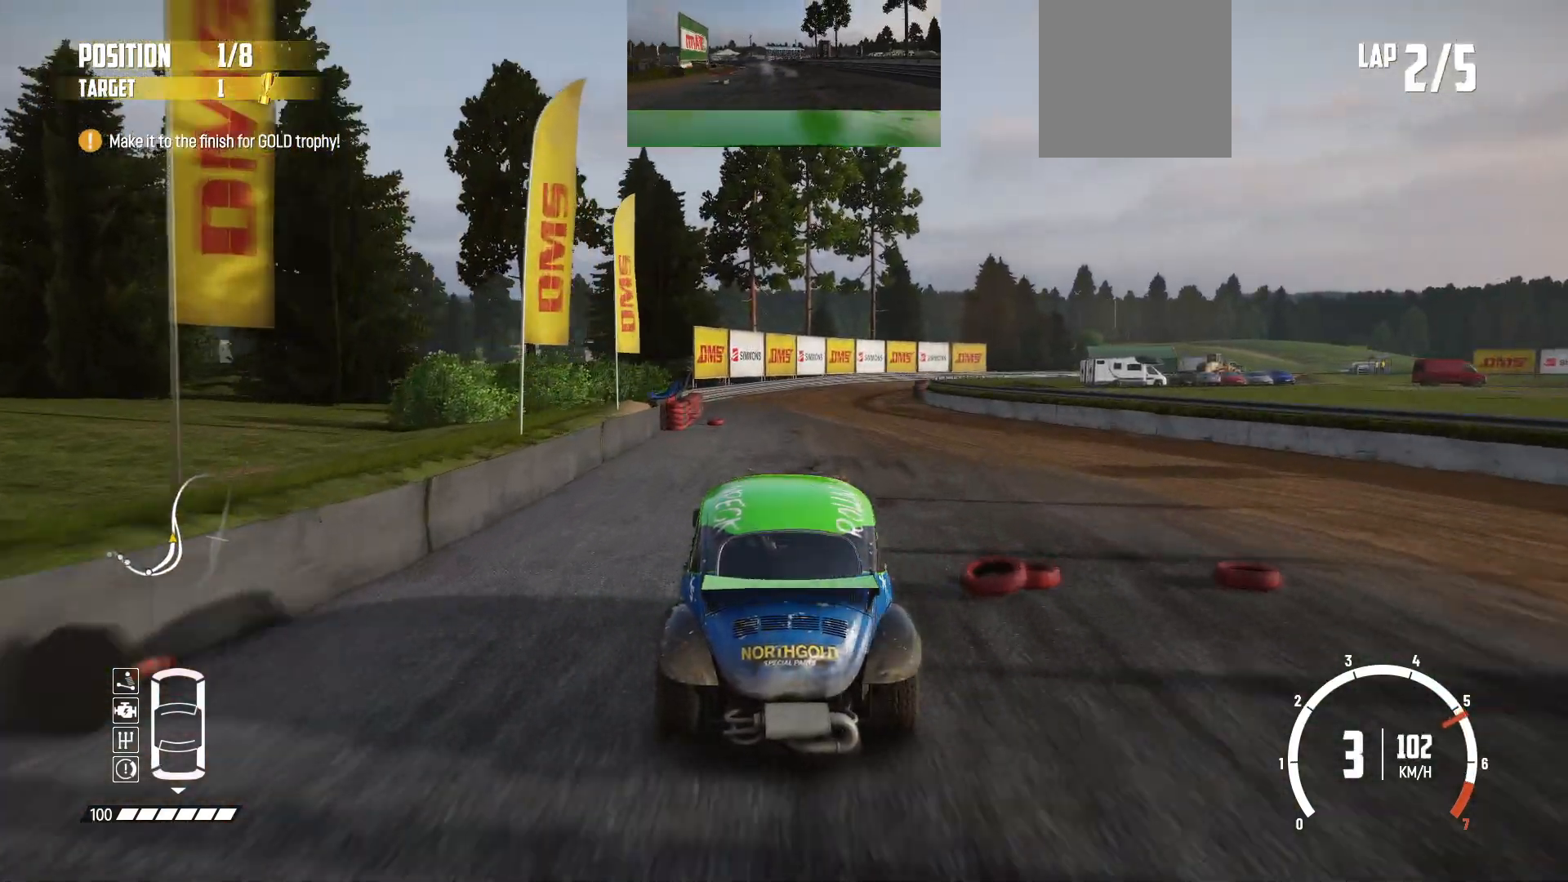
{"buttons": ["R2"], "left_stick": "center", "events": [[100, "left_stick", "right"], [150, "left_stick", "center"]]}